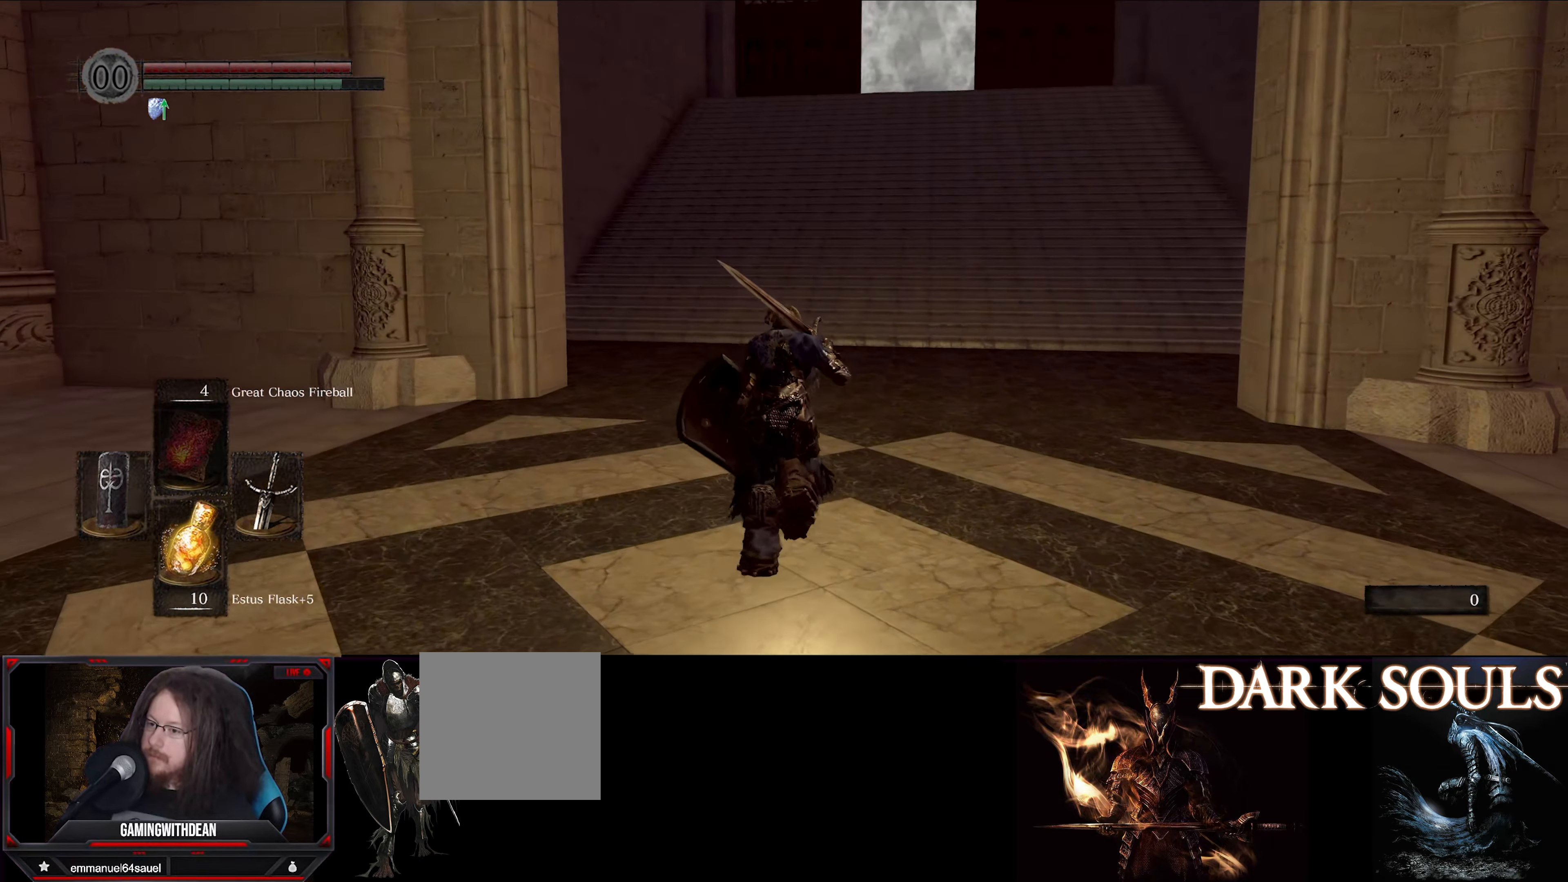
Gameplay with a controller (Xbox layout); each line is a JSON object with the inputs held at the frame after it. "events" lists button and stick changes between this image and that frame as [ms after this image, input, new state], when the widget could be followed in between. Not read: L3 R3.
{"buttons": ["B"], "left_stick": "up", "right_stick": "center", "events": [[116, "right_stick", "center"]]}
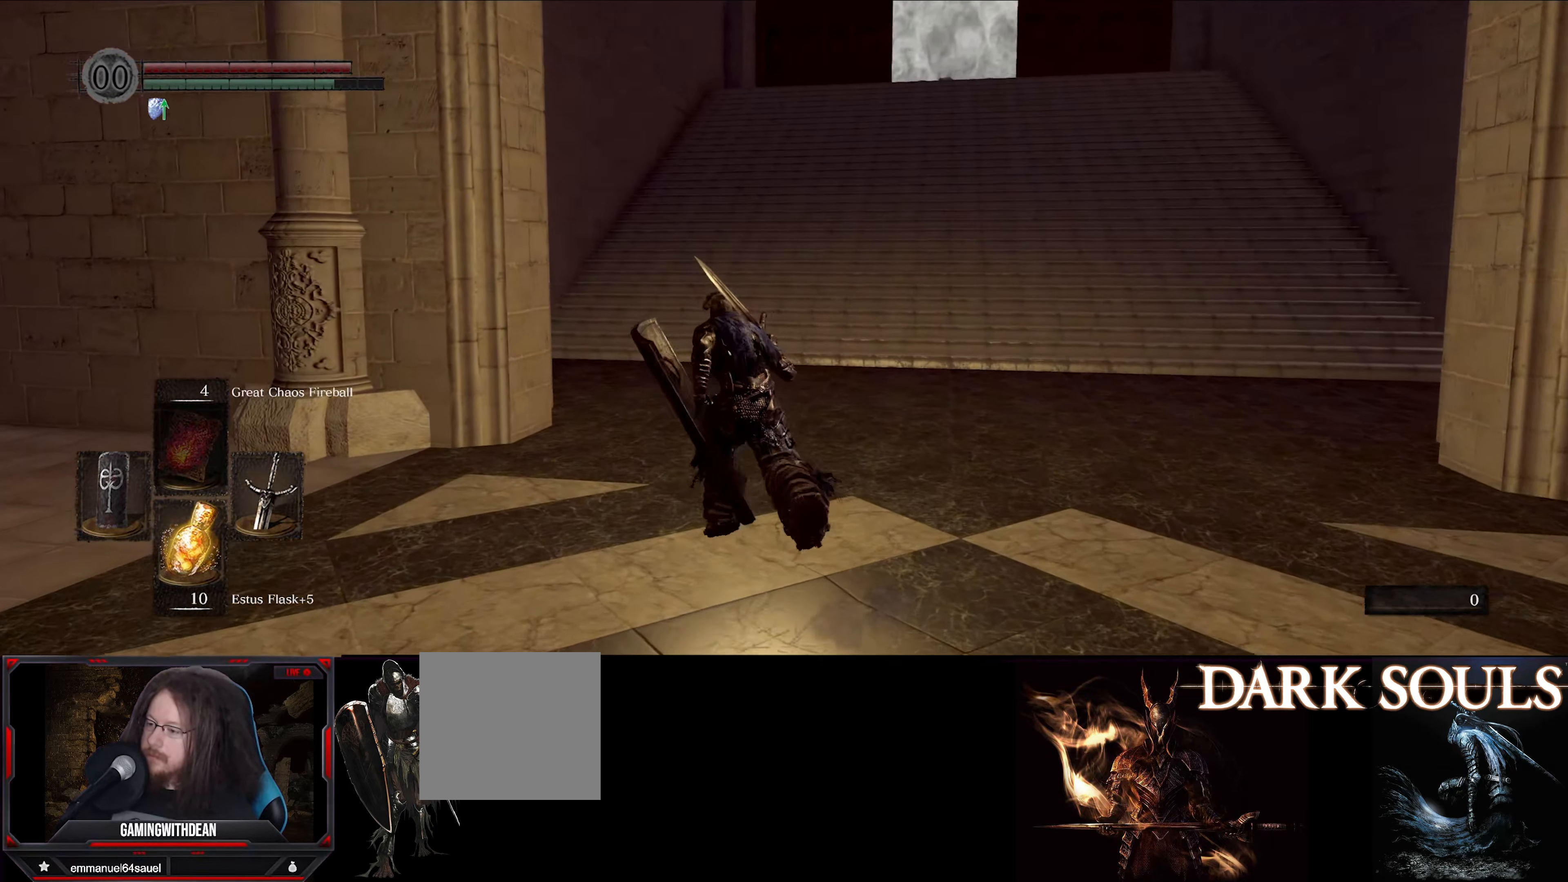
{"buttons": ["B"], "left_stick": "up", "right_stick": "center", "events": []}
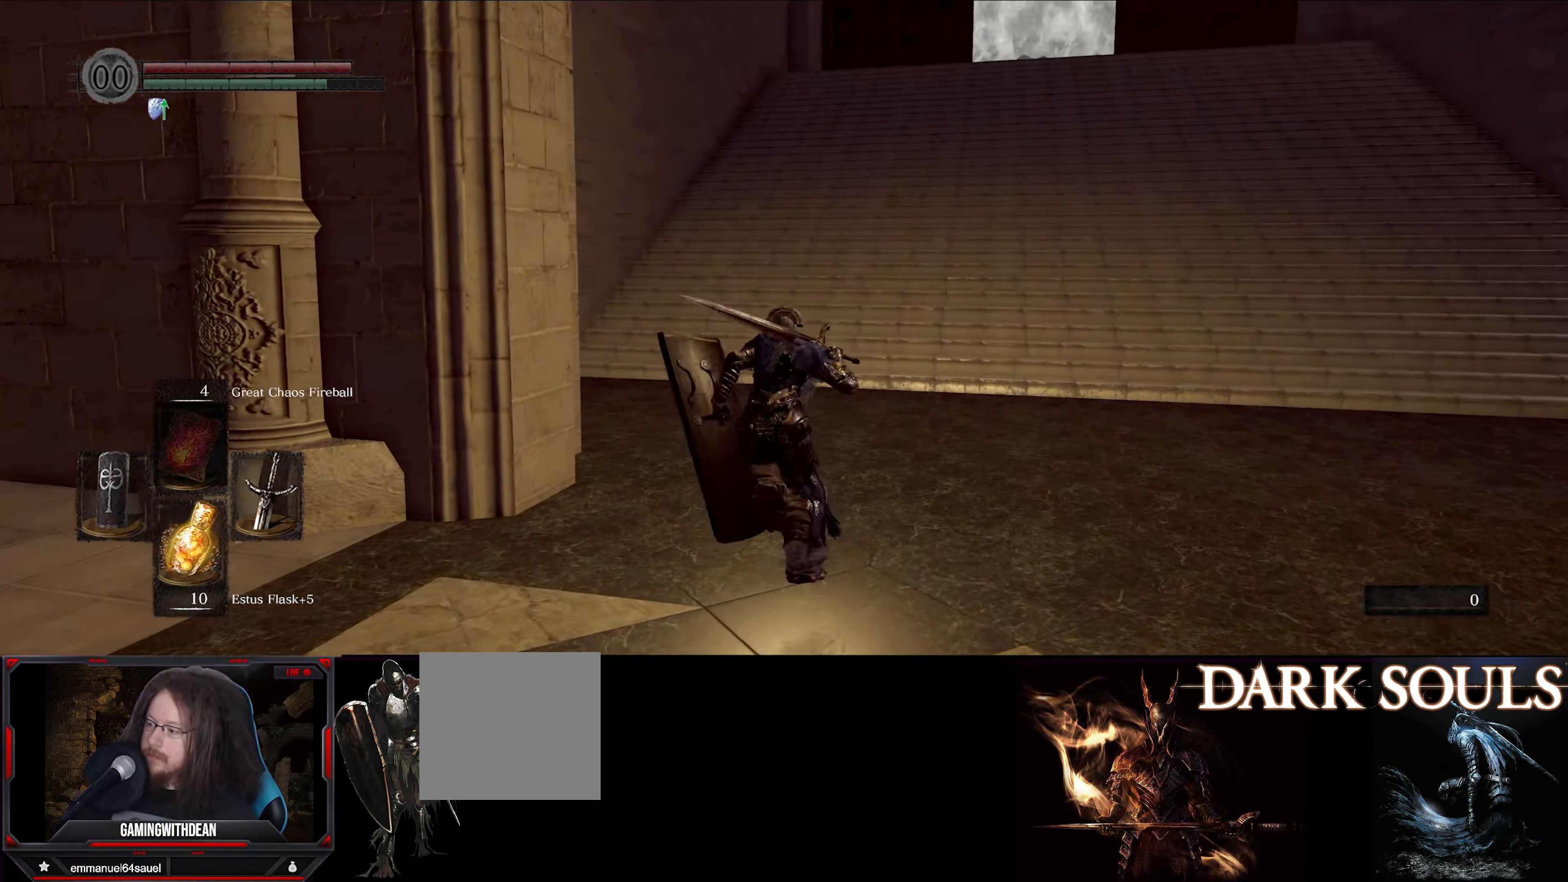
{"buttons": ["B"], "left_stick": "up", "right_stick": "right", "events": [[66, "right_stick", "right"]]}
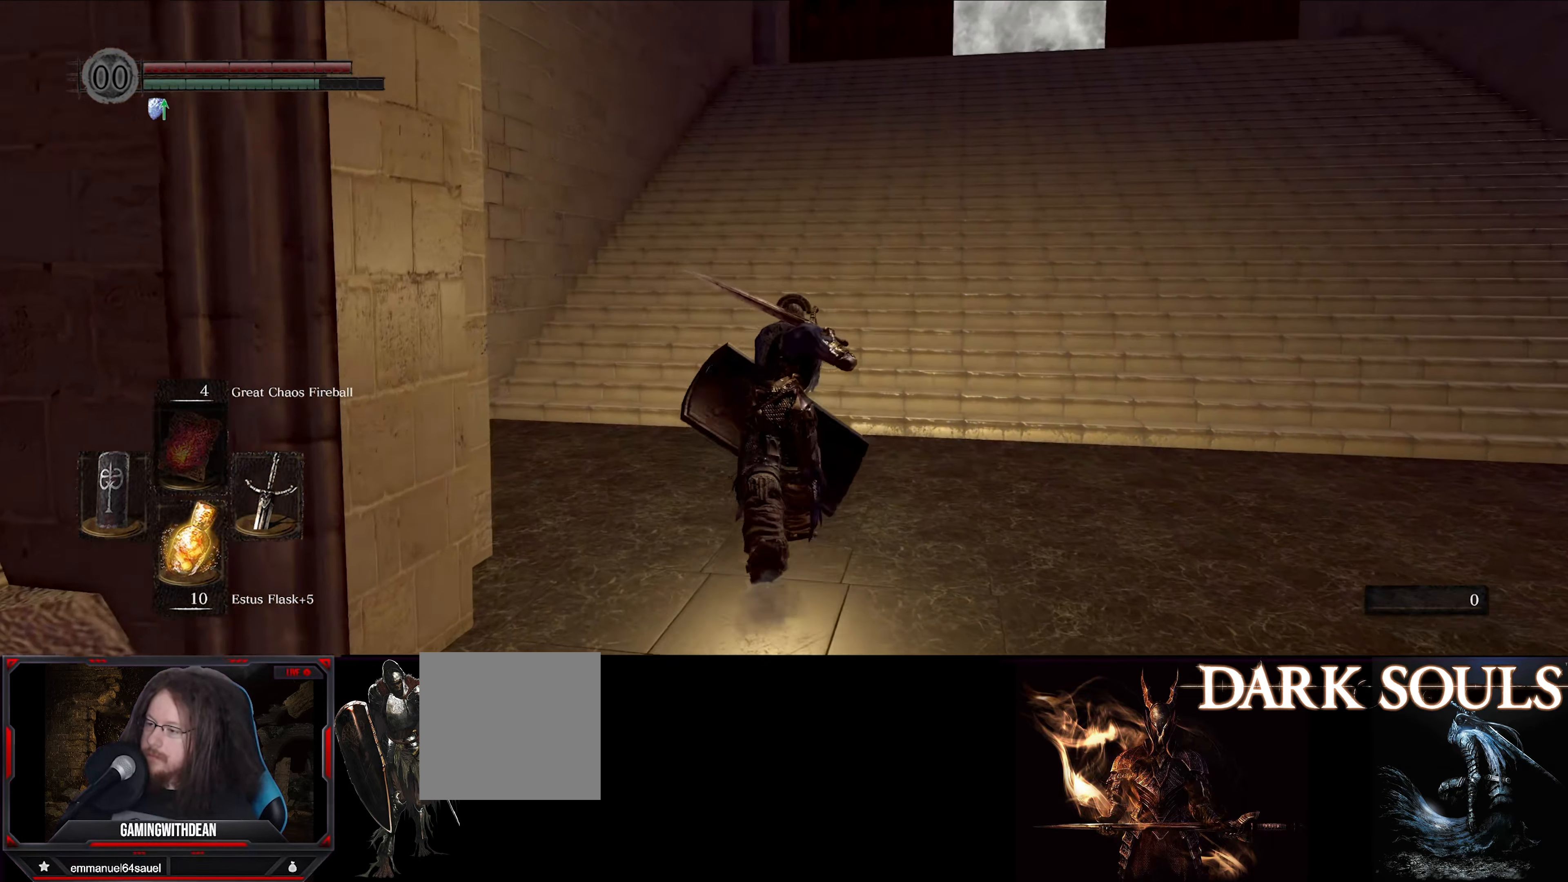
{"buttons": ["B"], "left_stick": "up", "right_stick": "right", "events": []}
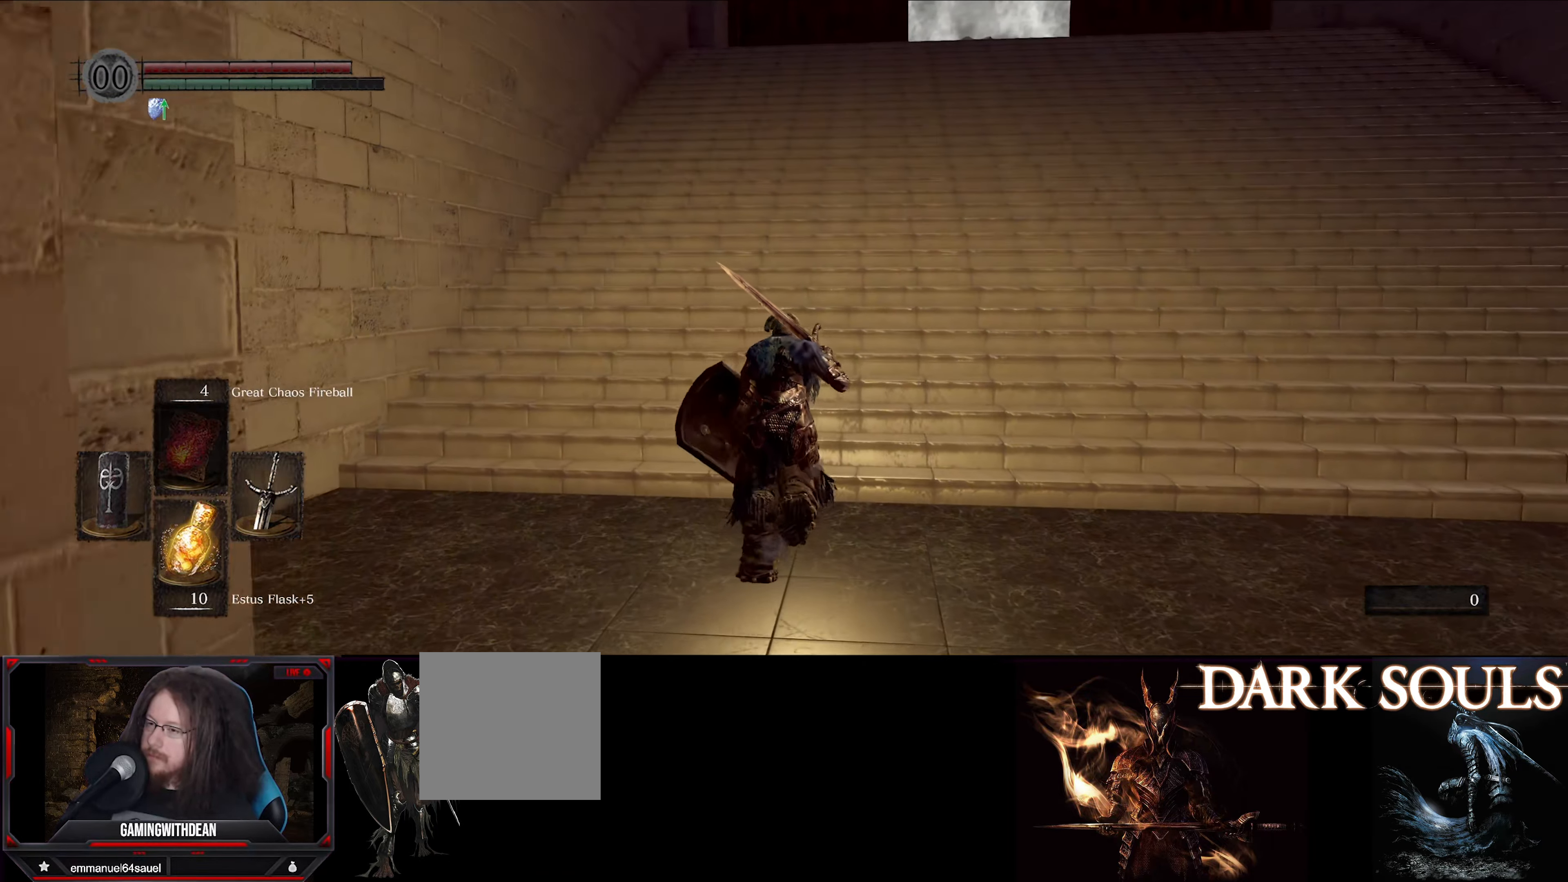
{"buttons": ["B"], "left_stick": "up", "right_stick": "right", "events": []}
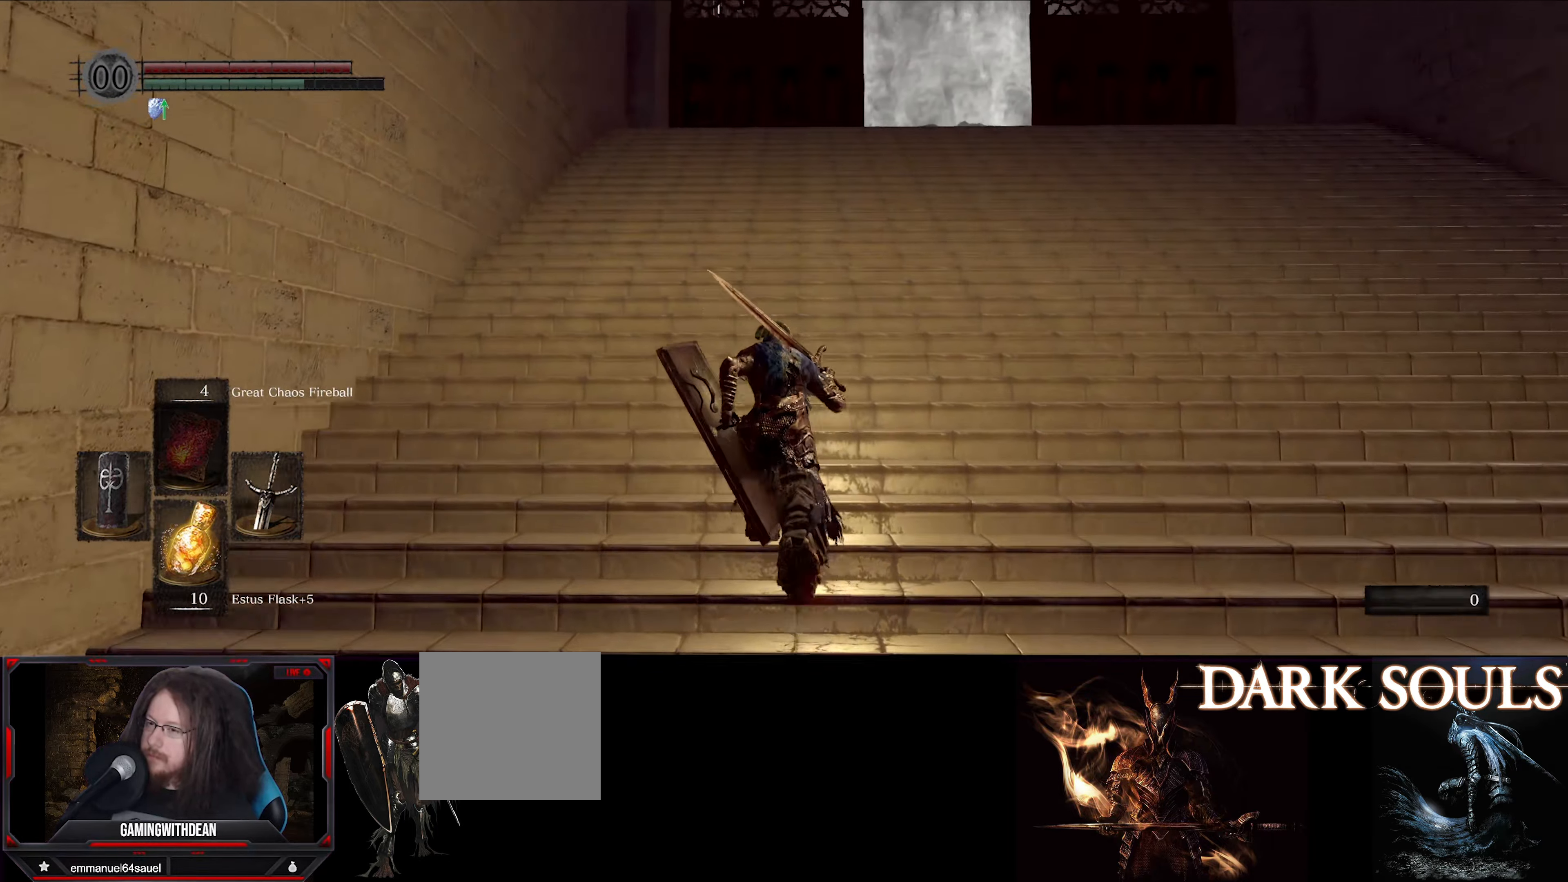
{"buttons": ["B"], "left_stick": "up", "right_stick": "right", "events": []}
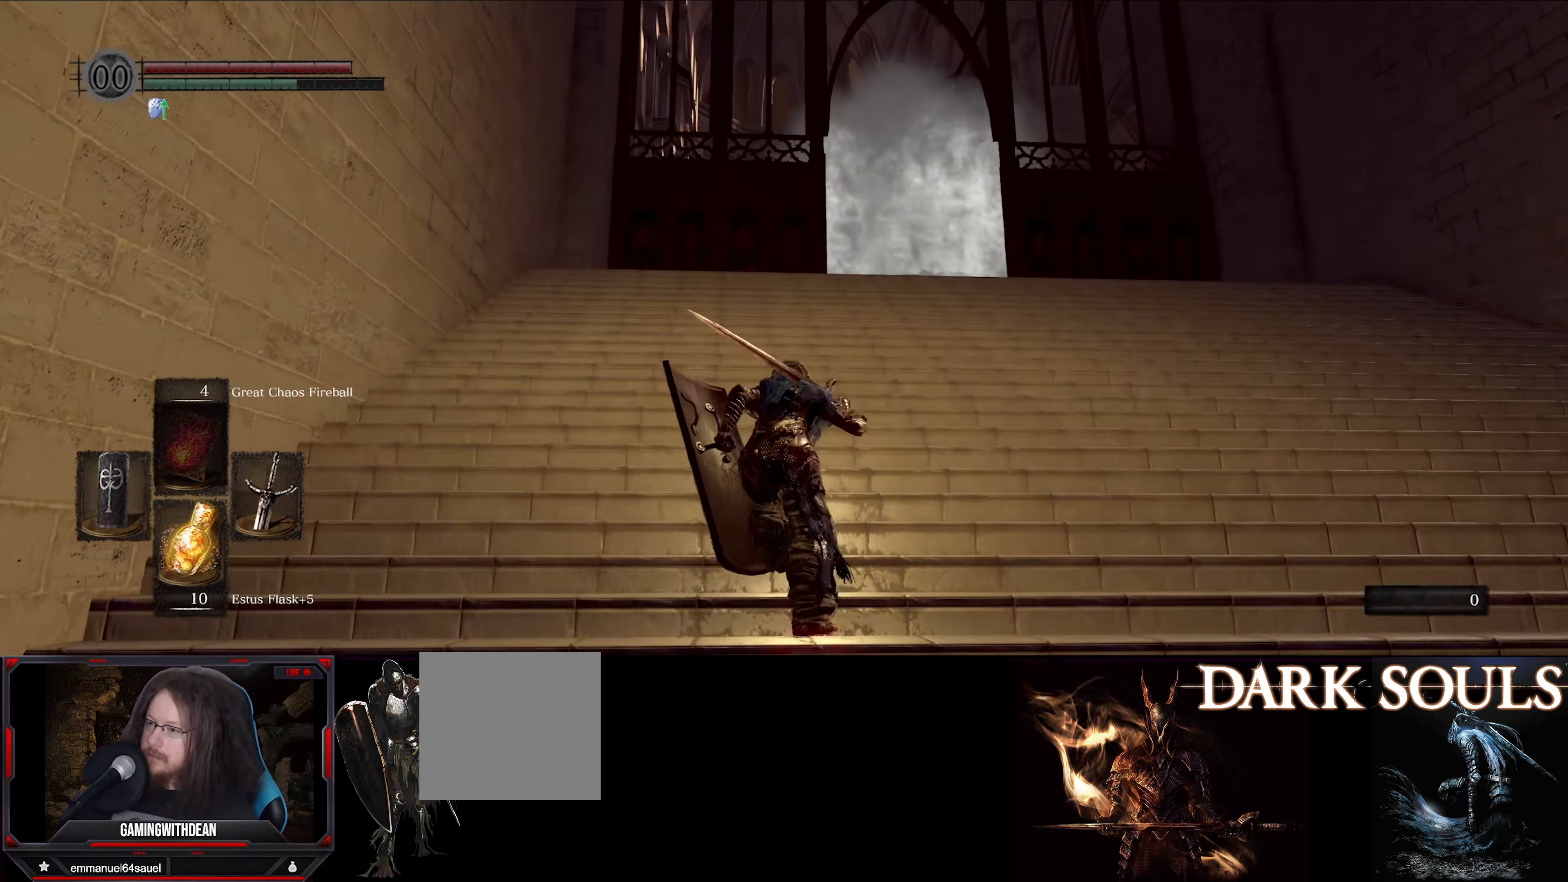
{"buttons": ["B"], "left_stick": "up", "right_stick": "right", "events": []}
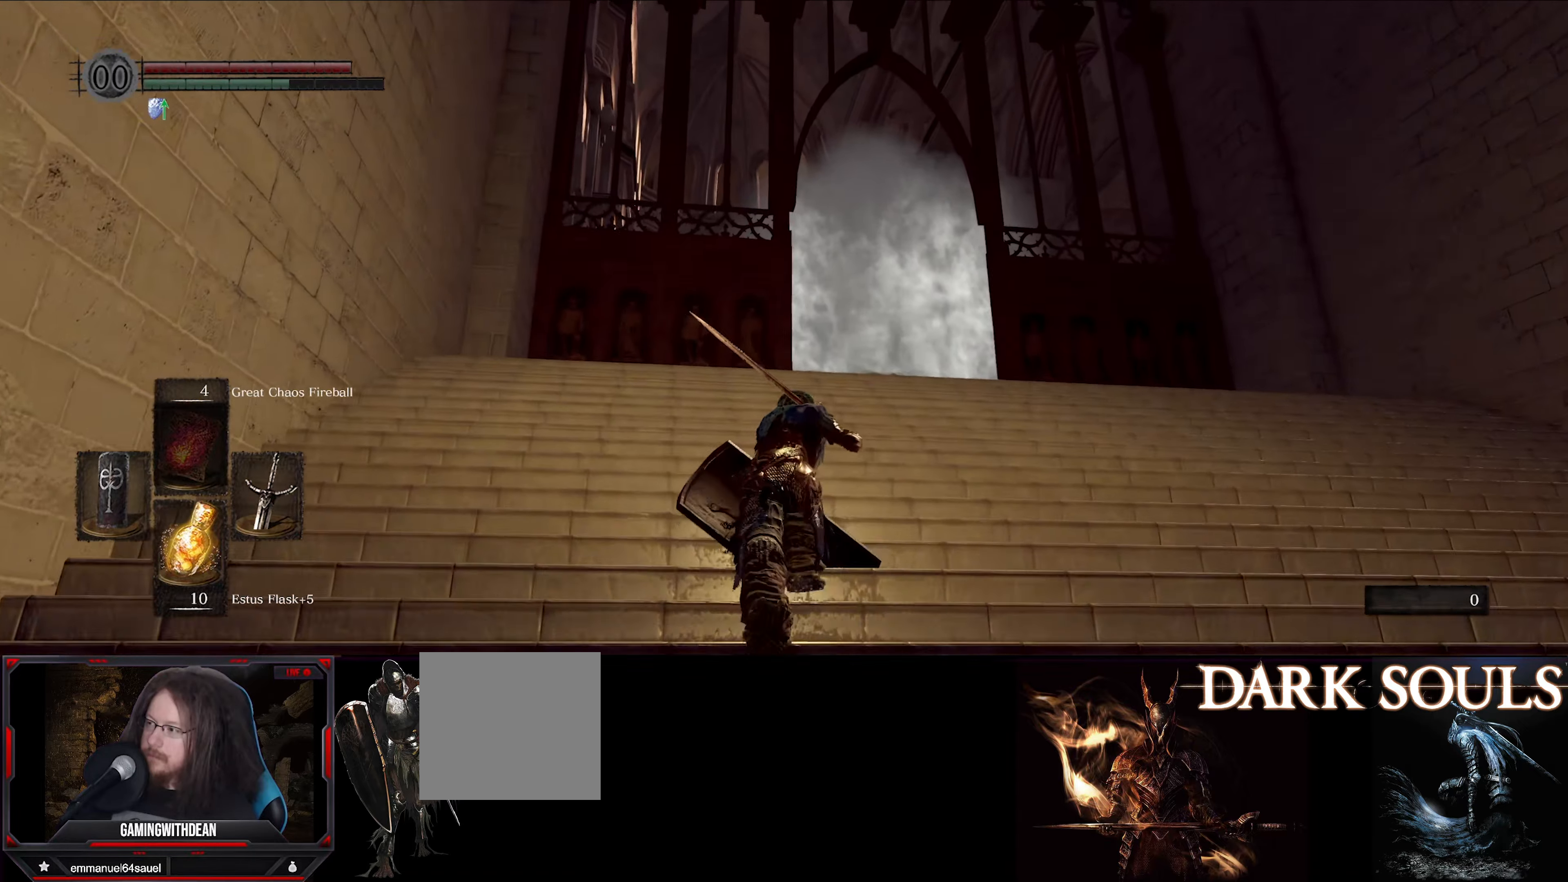
{"buttons": ["B"], "left_stick": "up", "right_stick": "down", "events": [[417, "right_stick", "down"]]}
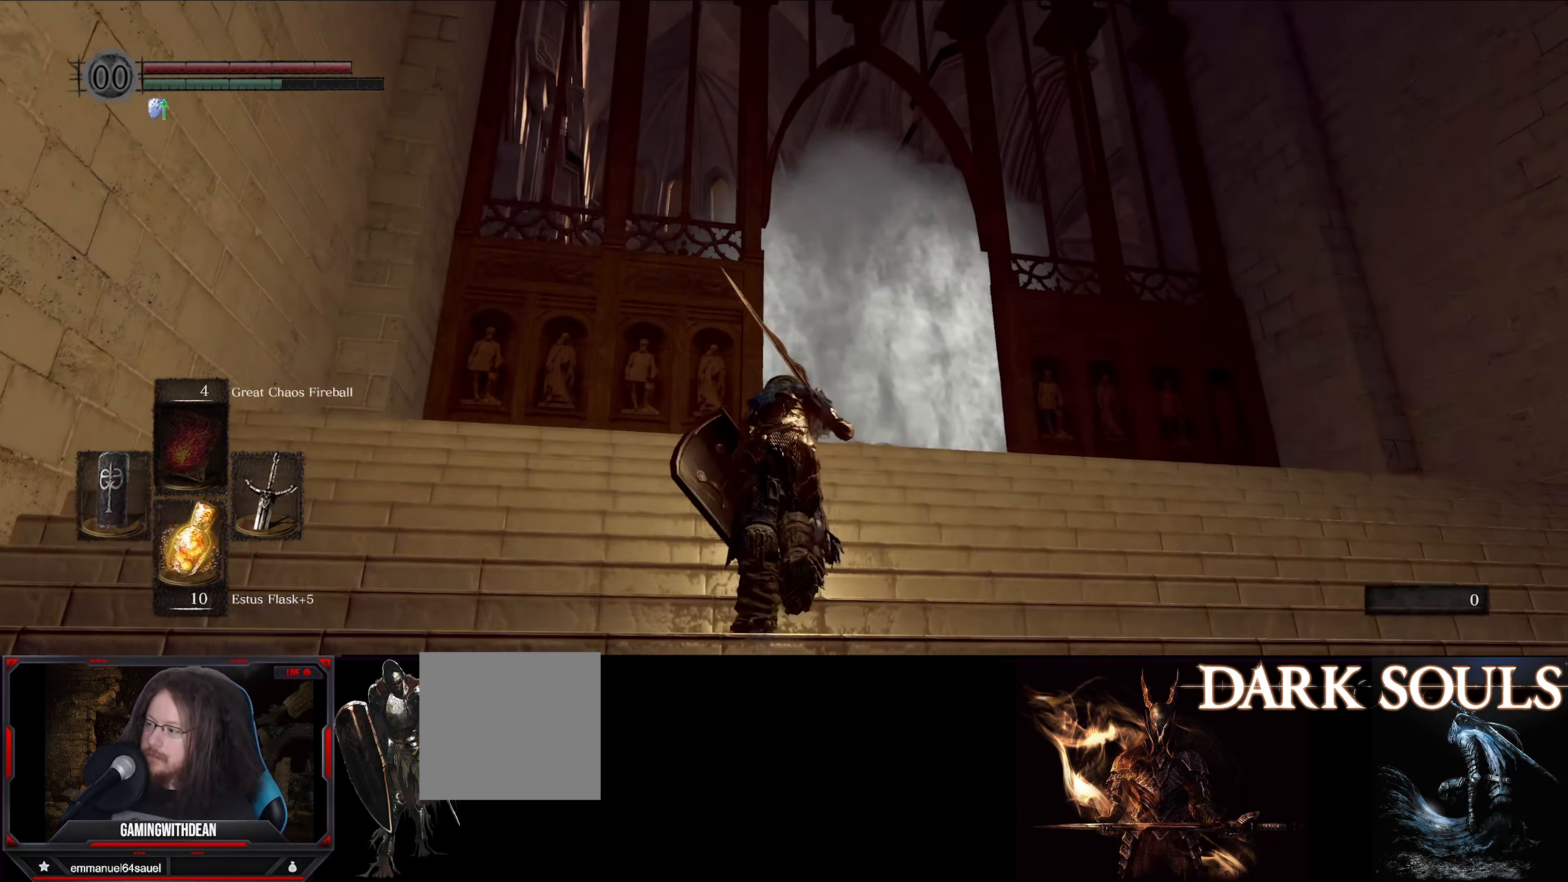
{"buttons": ["B"], "left_stick": "up", "right_stick": "down", "events": []}
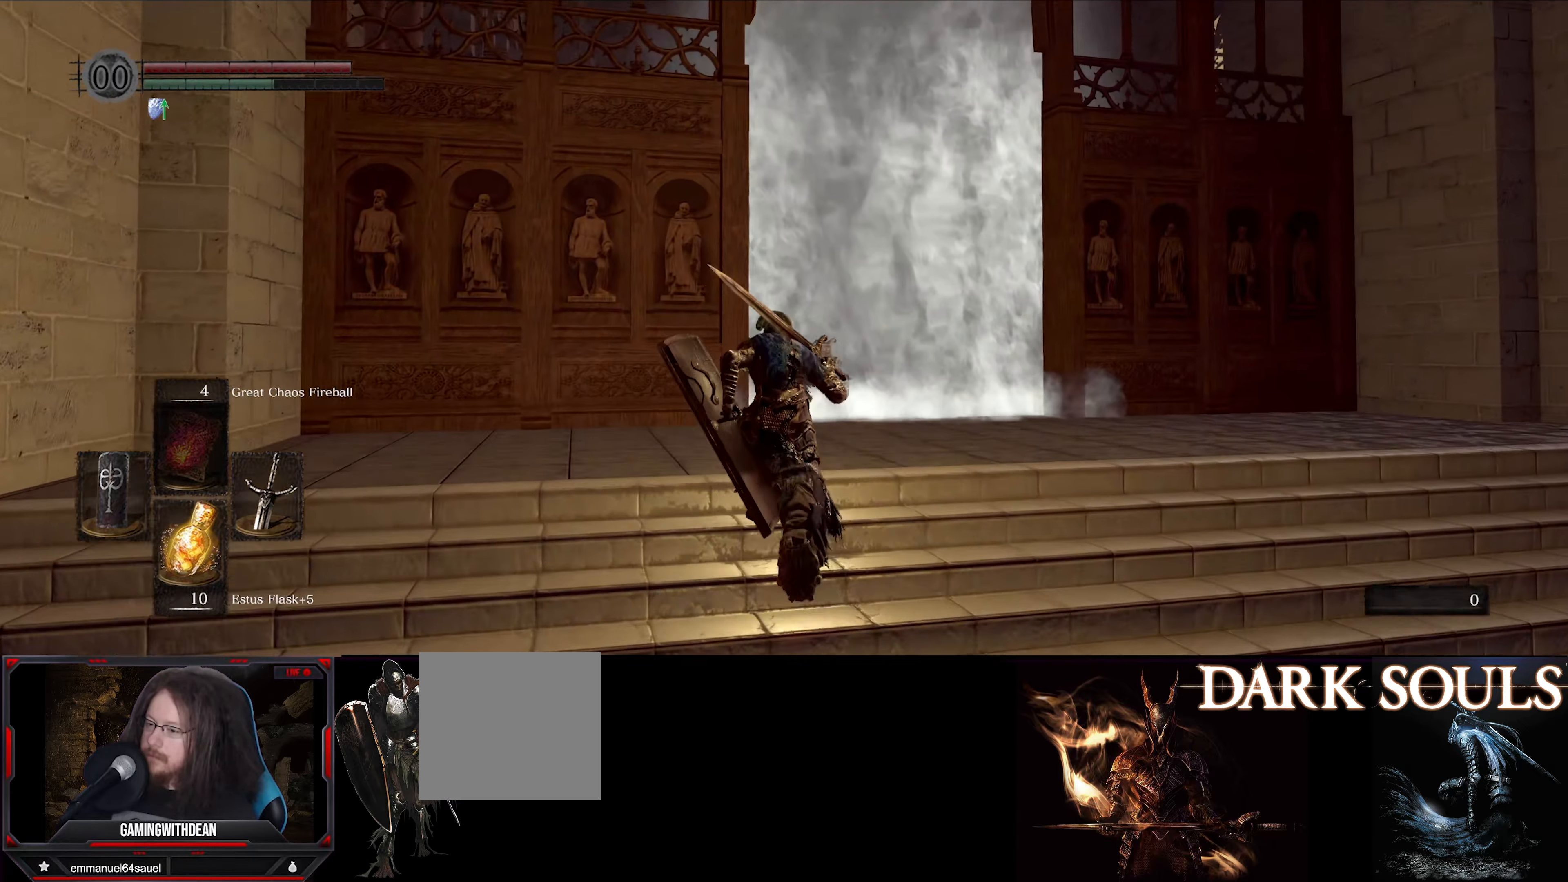
{"buttons": [], "left_stick": "up", "right_stick": "center", "events": [[483, "B", "up"], [483, "right_stick", "center"]]}
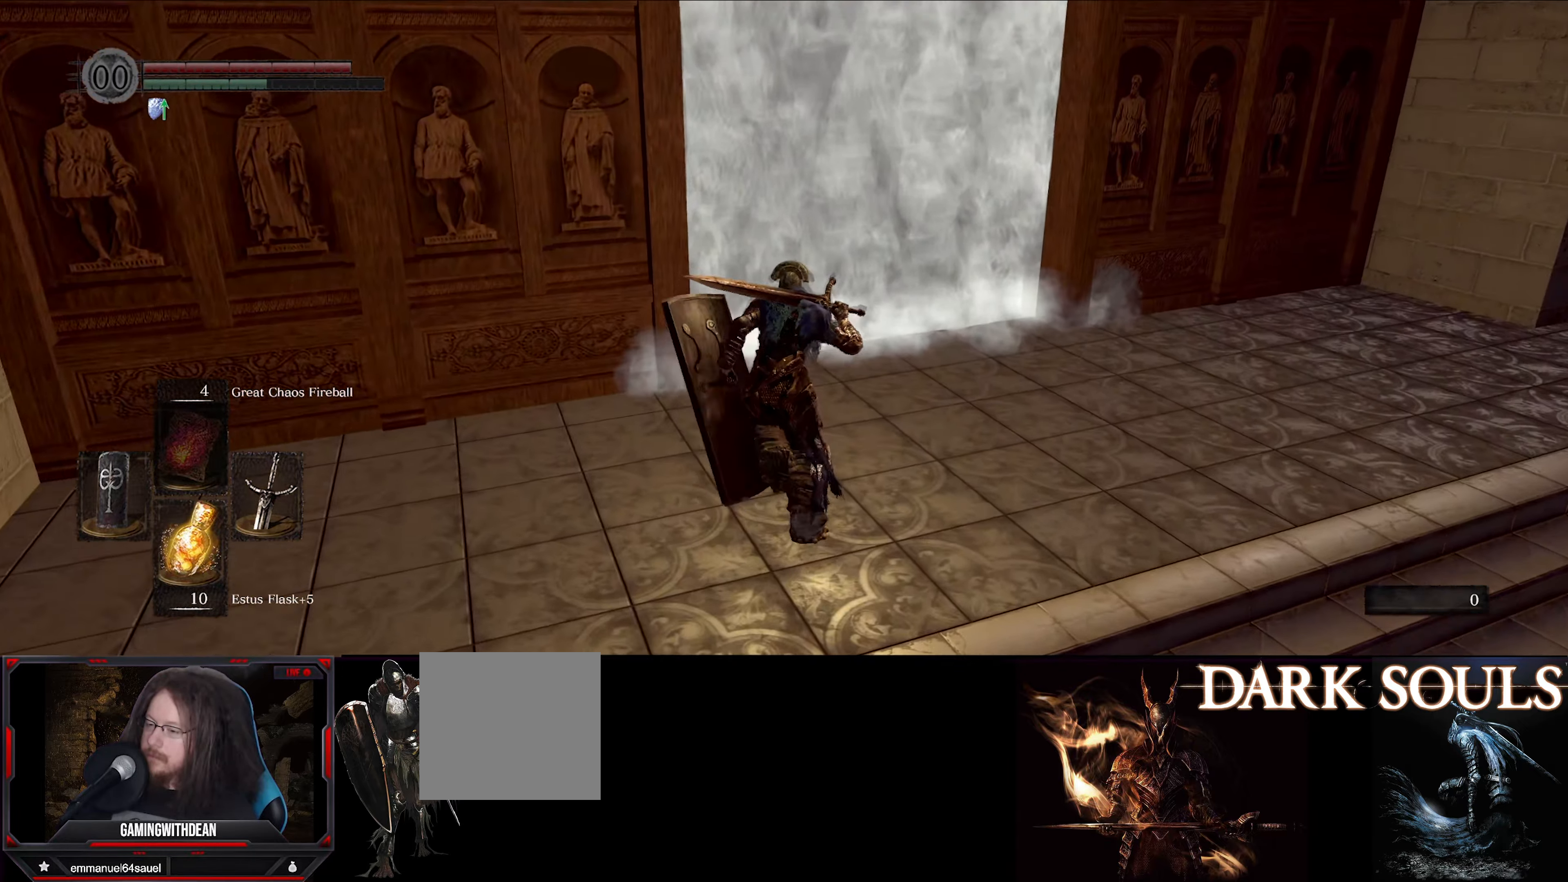
{"buttons": ["A"], "left_stick": "up", "right_stick": "center", "events": [[500, "A", "down"]]}
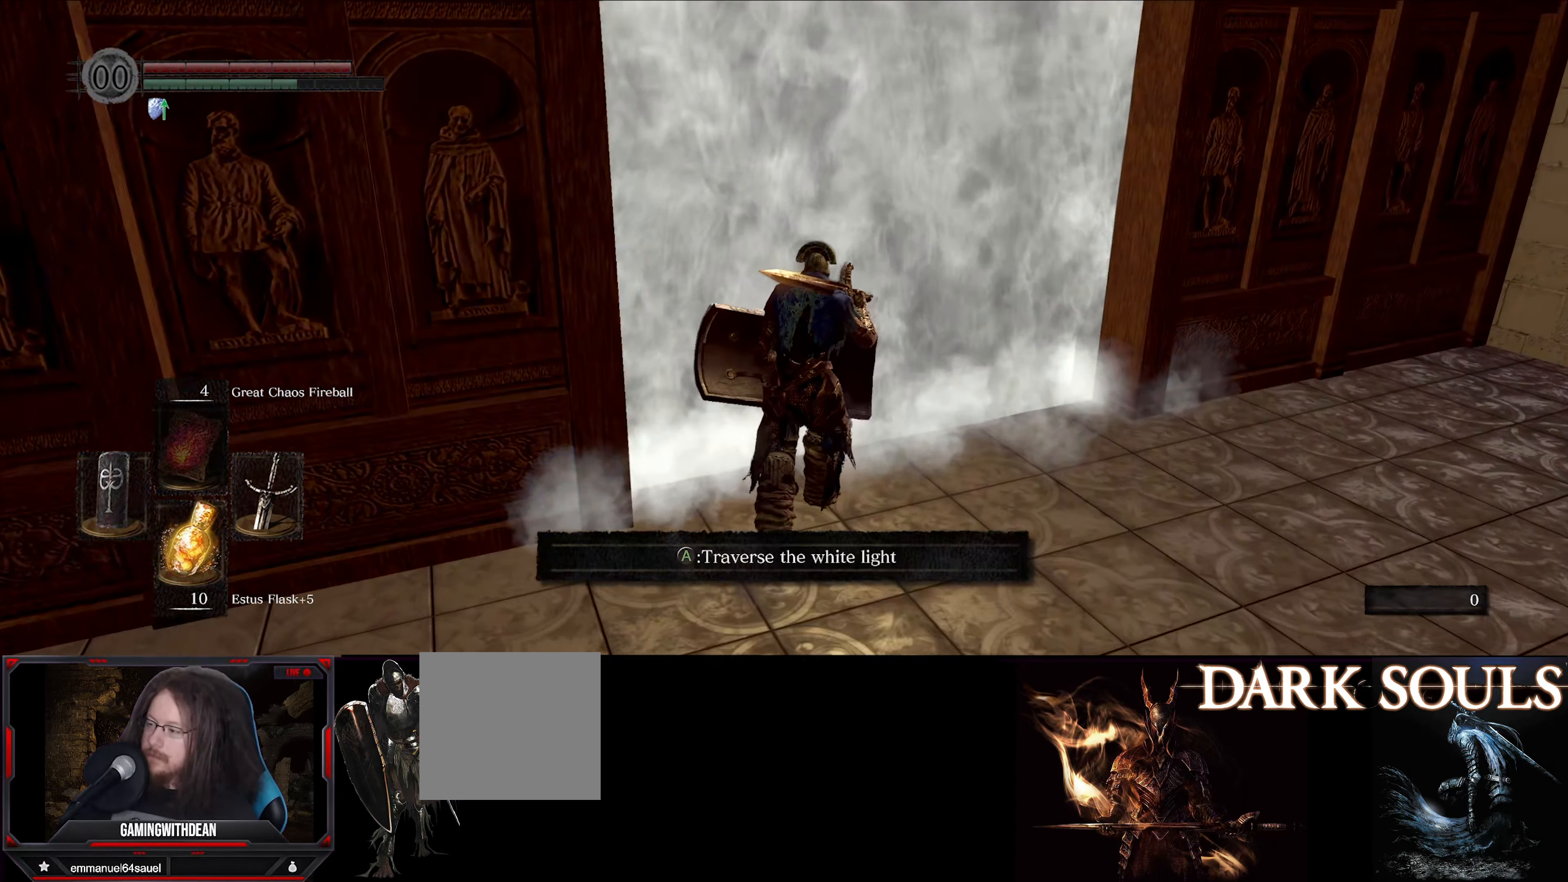
{"buttons": [], "left_stick": "center", "right_stick": "center", "events": [[100, "A", "up"], [317, "left_stick", "center"]]}
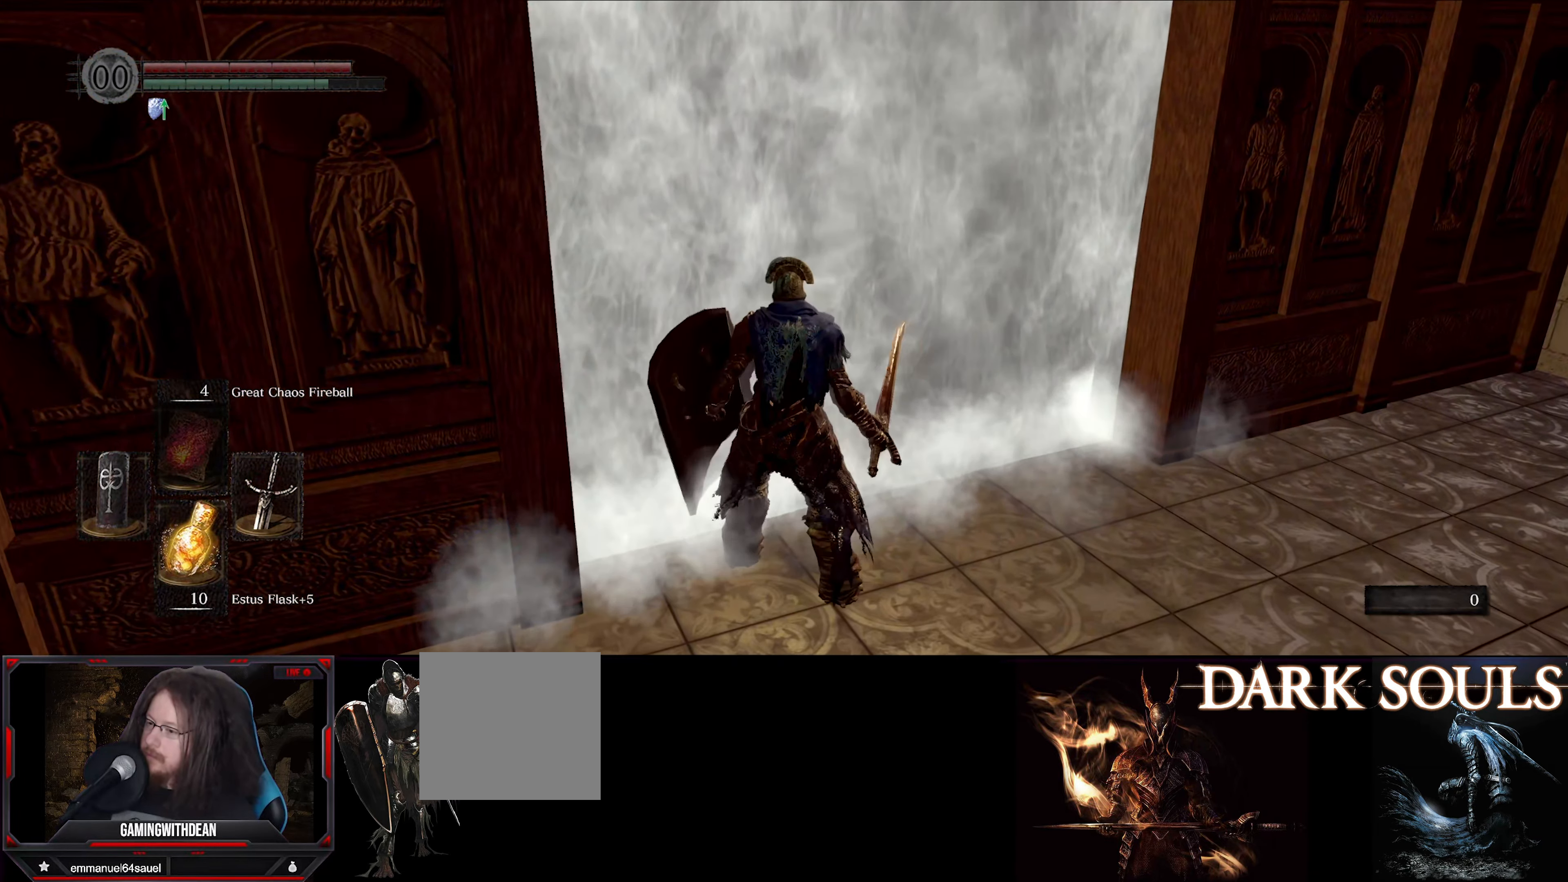
{"buttons": [], "left_stick": "center", "right_stick": "center", "events": []}
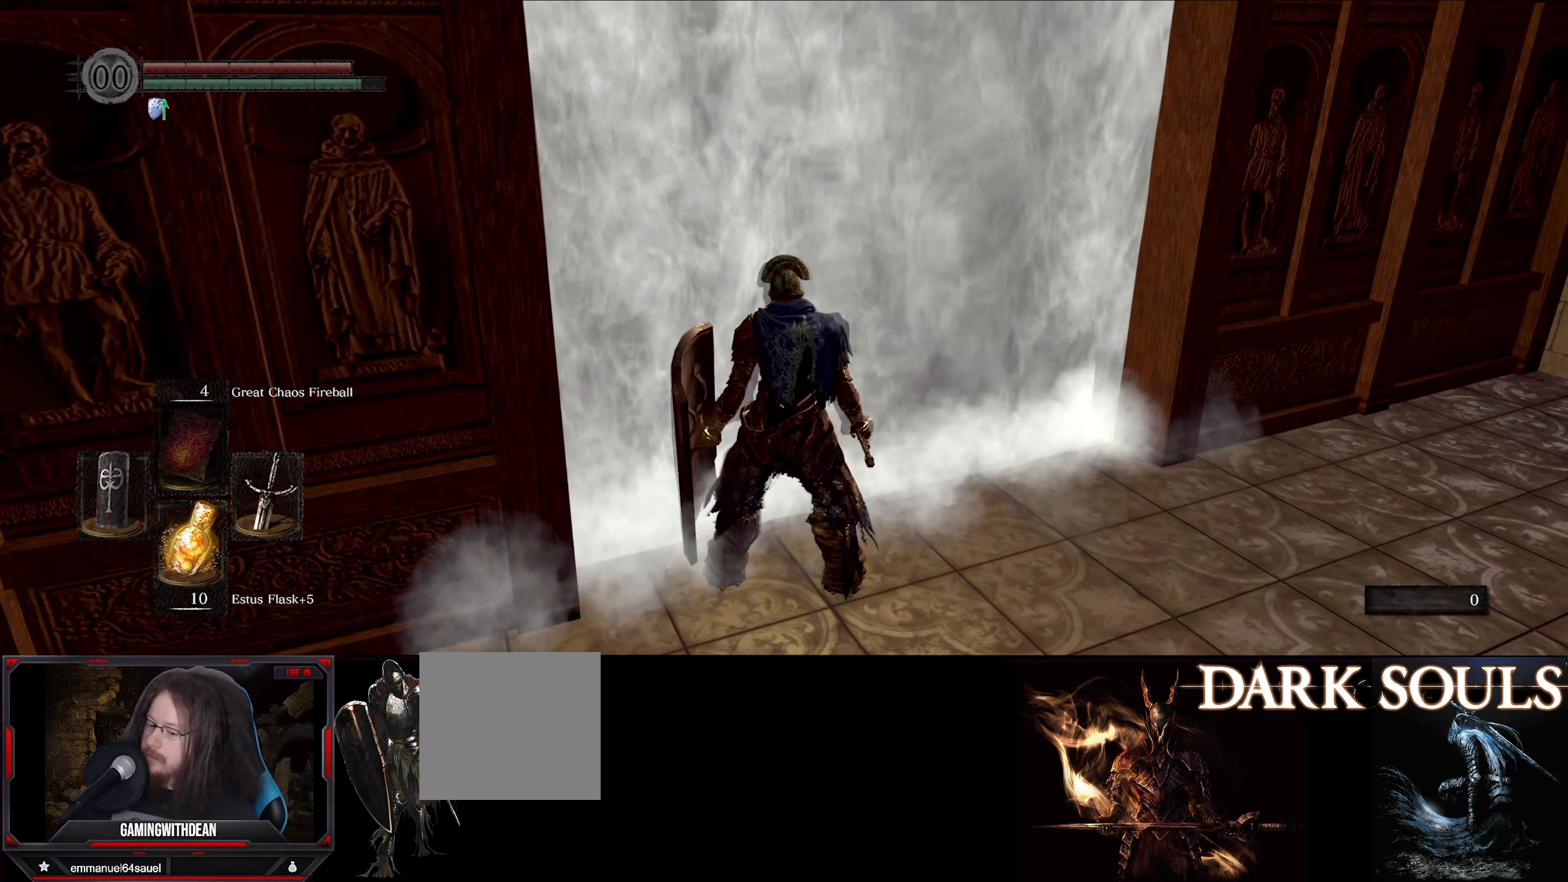
{"buttons": [], "left_stick": "center", "right_stick": "center", "events": []}
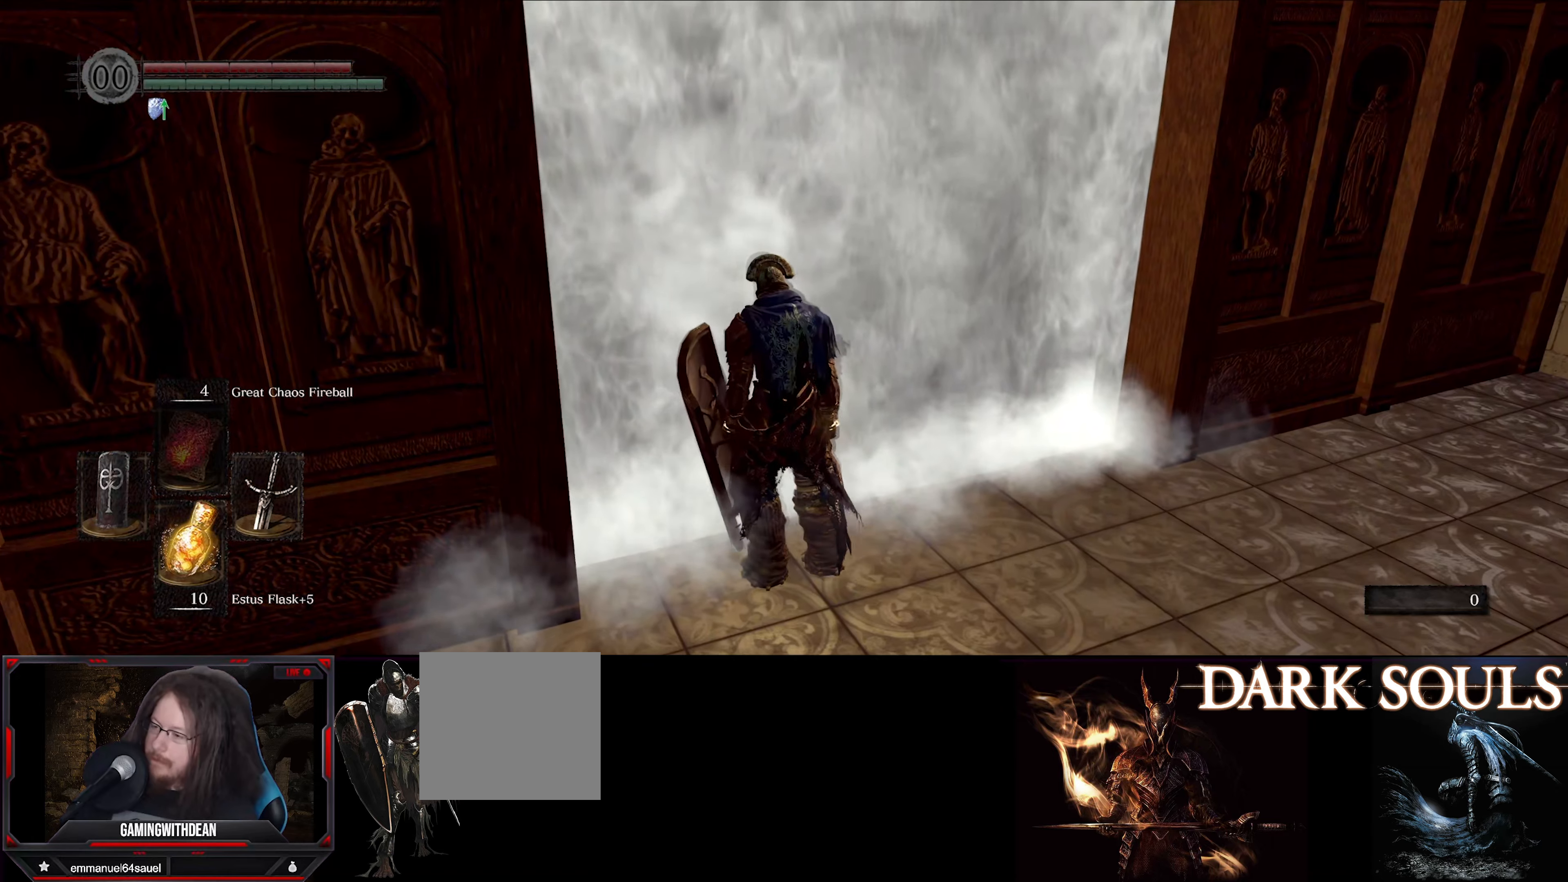
{"buttons": [], "left_stick": "center", "right_stick": "center", "events": []}
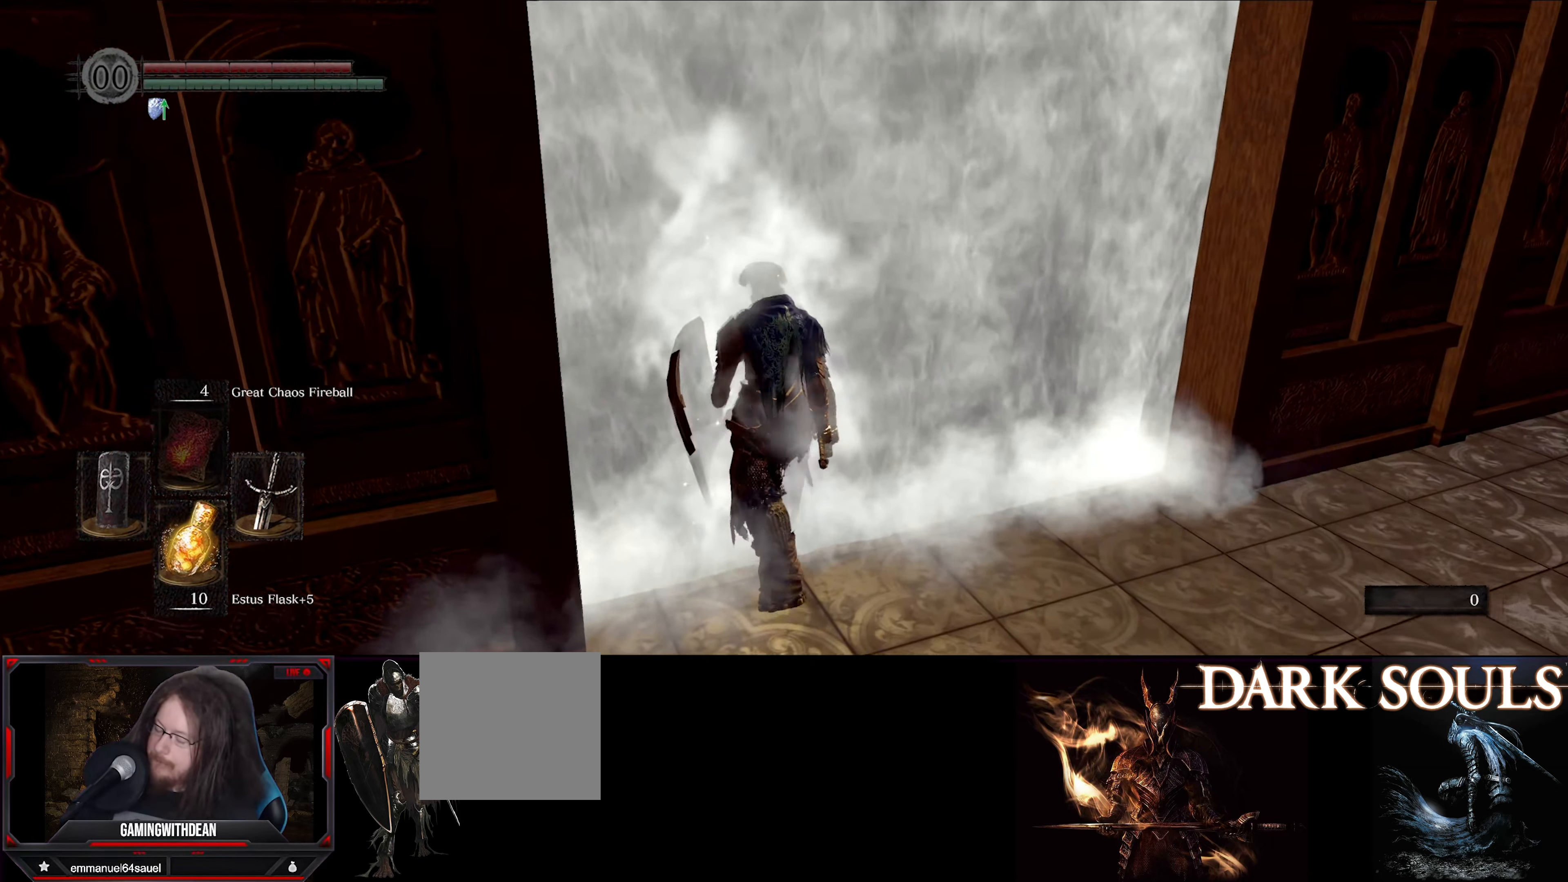
{"buttons": [], "left_stick": "center", "right_stick": "center", "events": []}
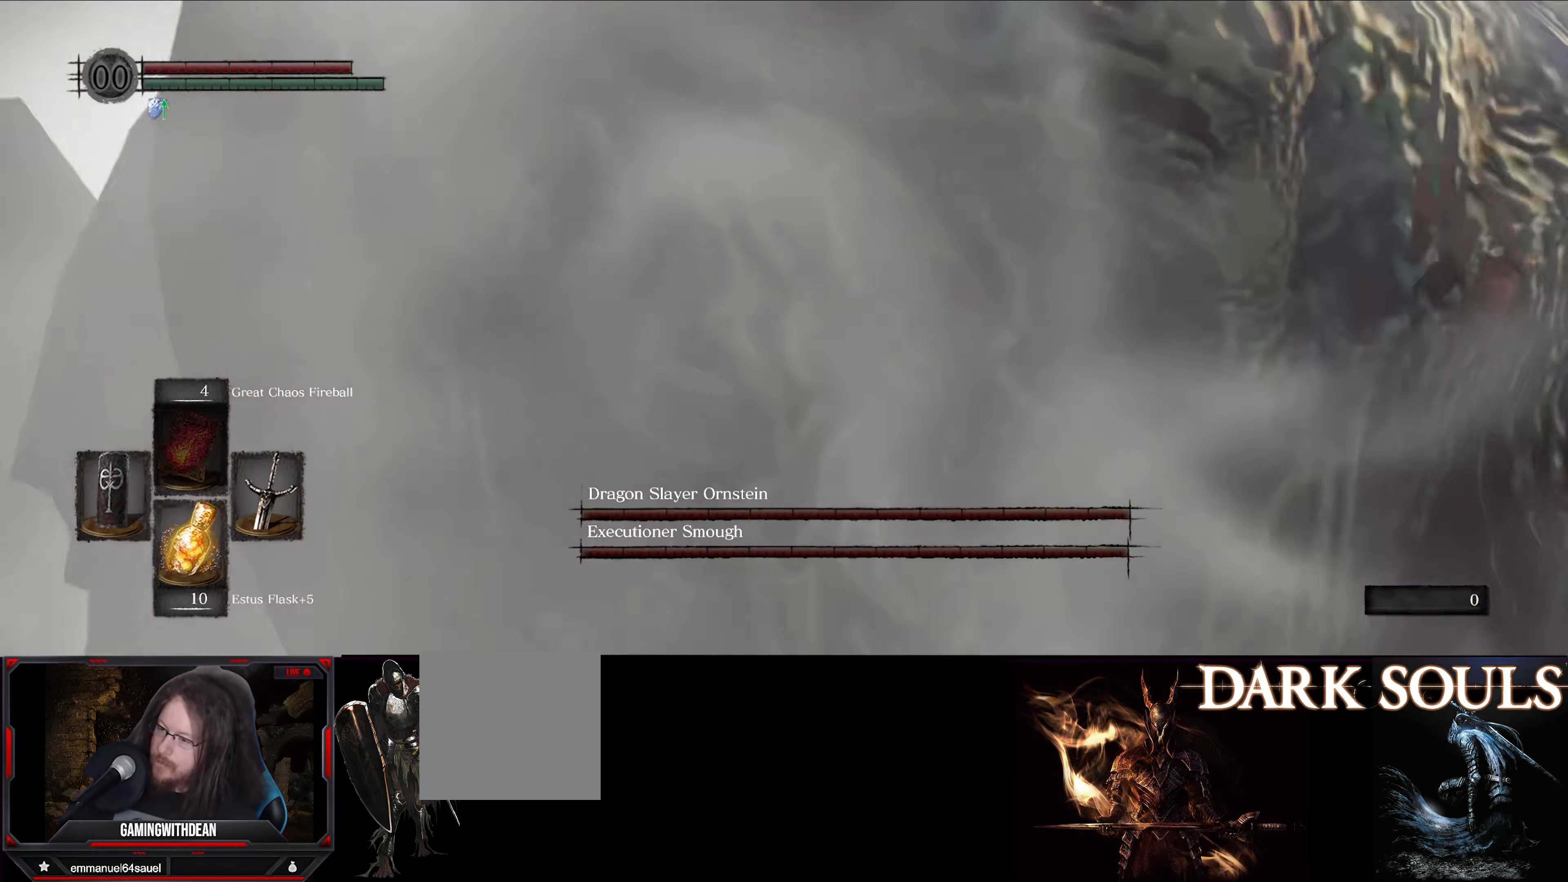
{"buttons": [], "left_stick": "center", "right_stick": "center", "events": []}
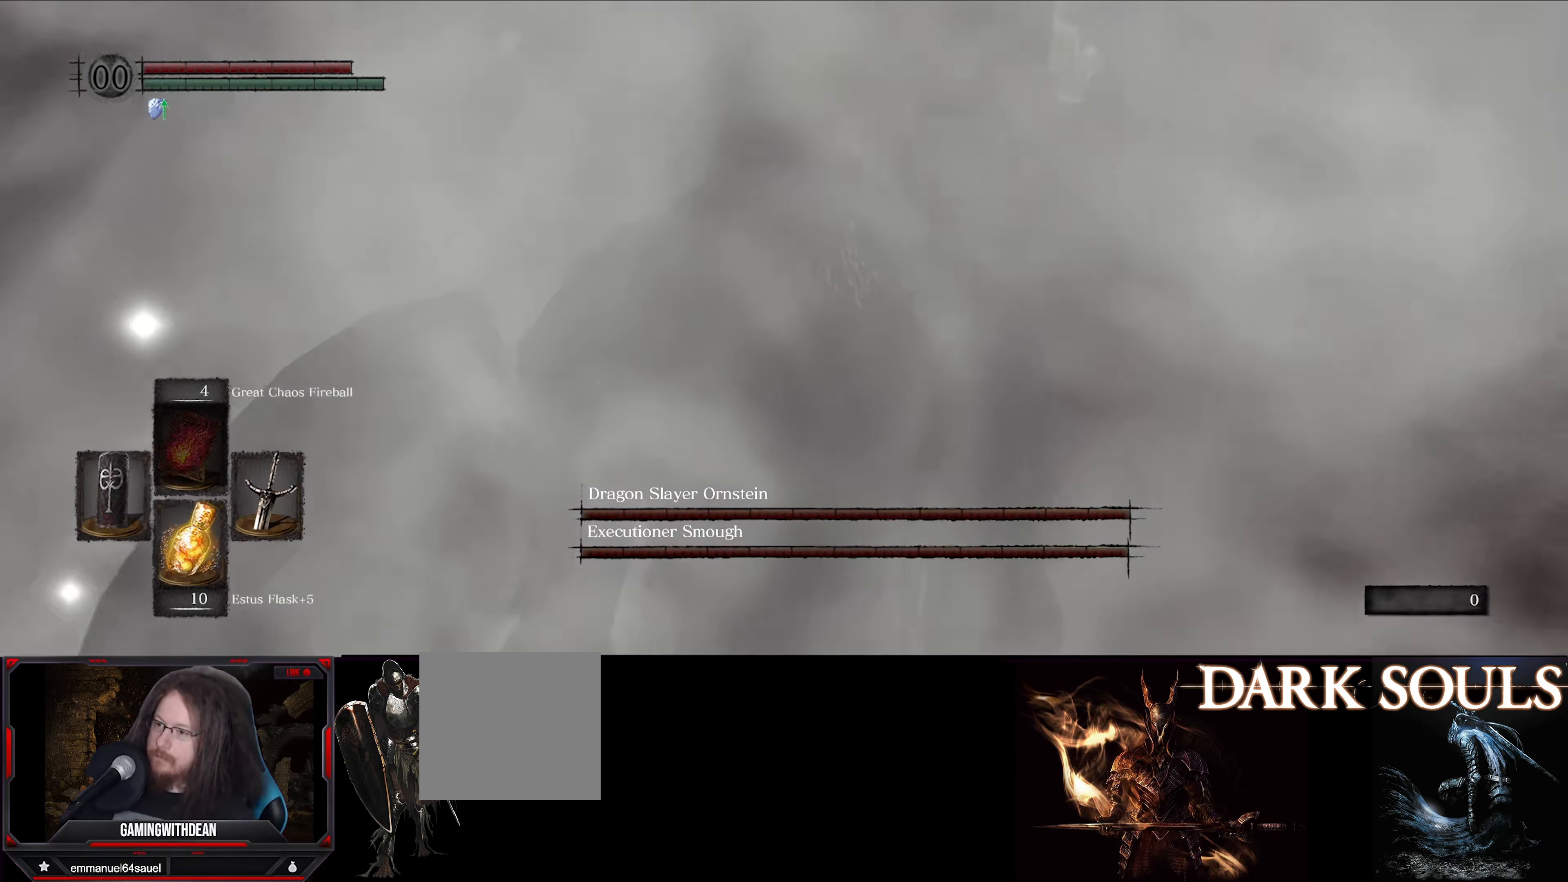
{"buttons": [], "left_stick": "up", "right_stick": "center", "events": [[350, "left_stick", "up"]]}
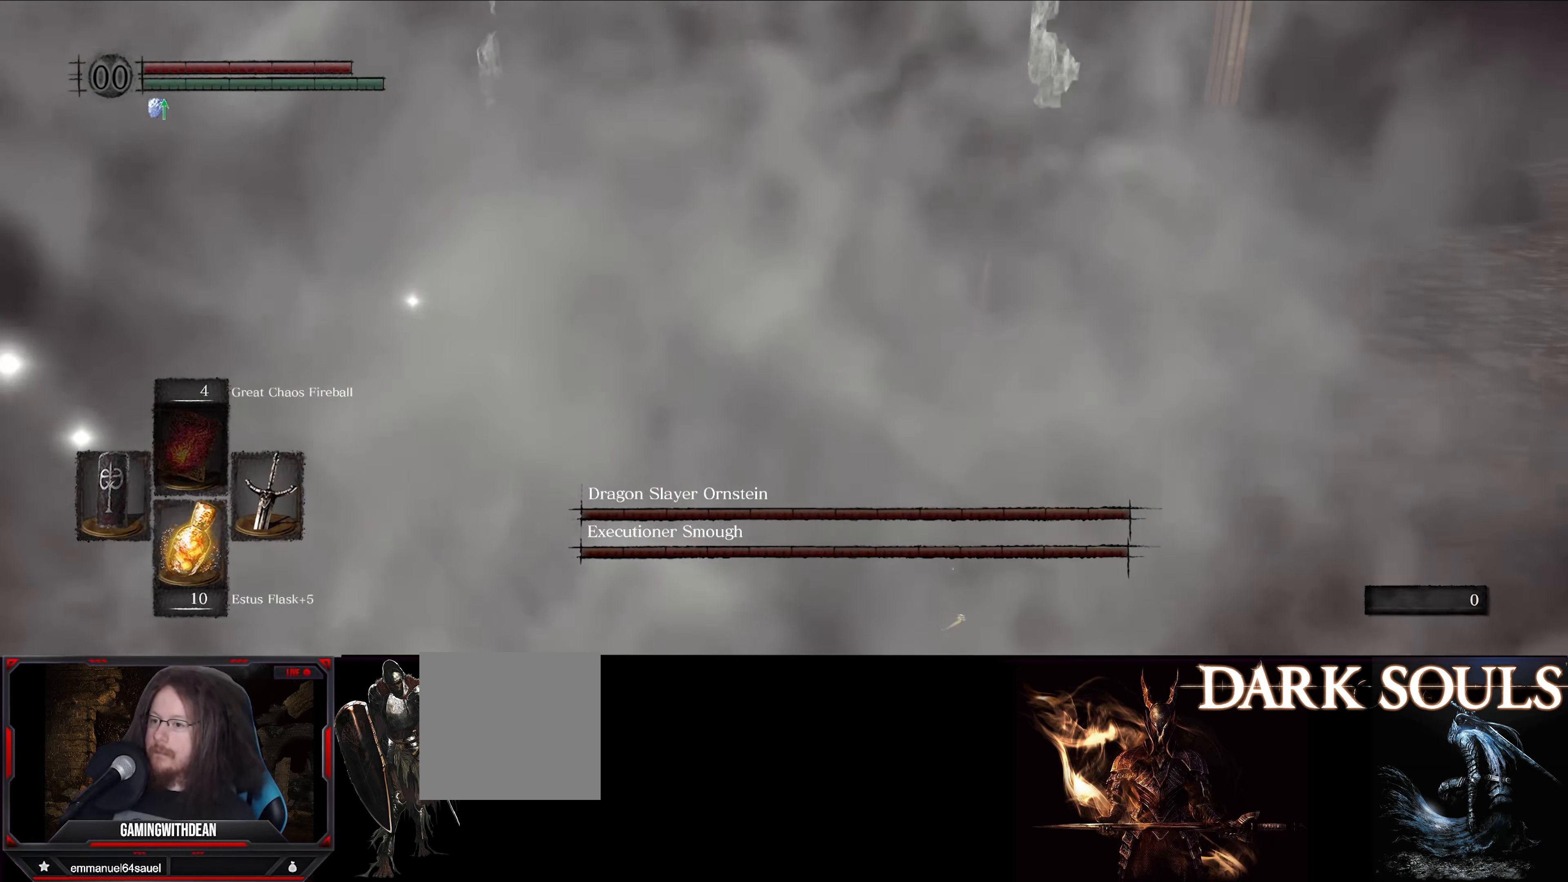
{"buttons": [], "left_stick": "up", "right_stick": "center", "events": []}
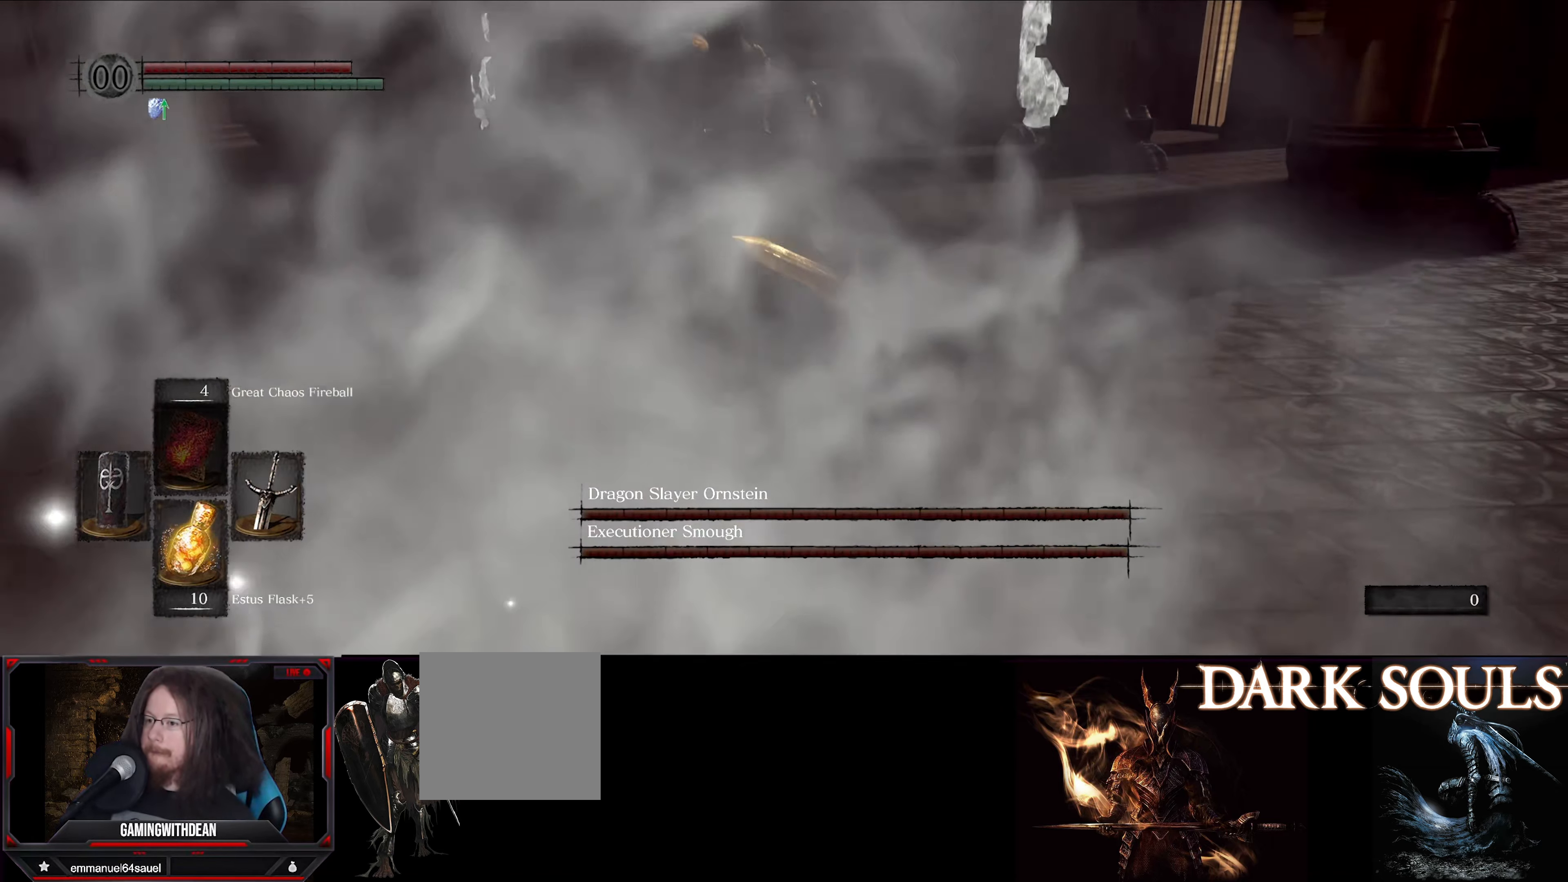
{"buttons": [], "left_stick": "up", "right_stick": "center", "events": [[150, "right_stick", "left"], [217, "right_stick", "center"]]}
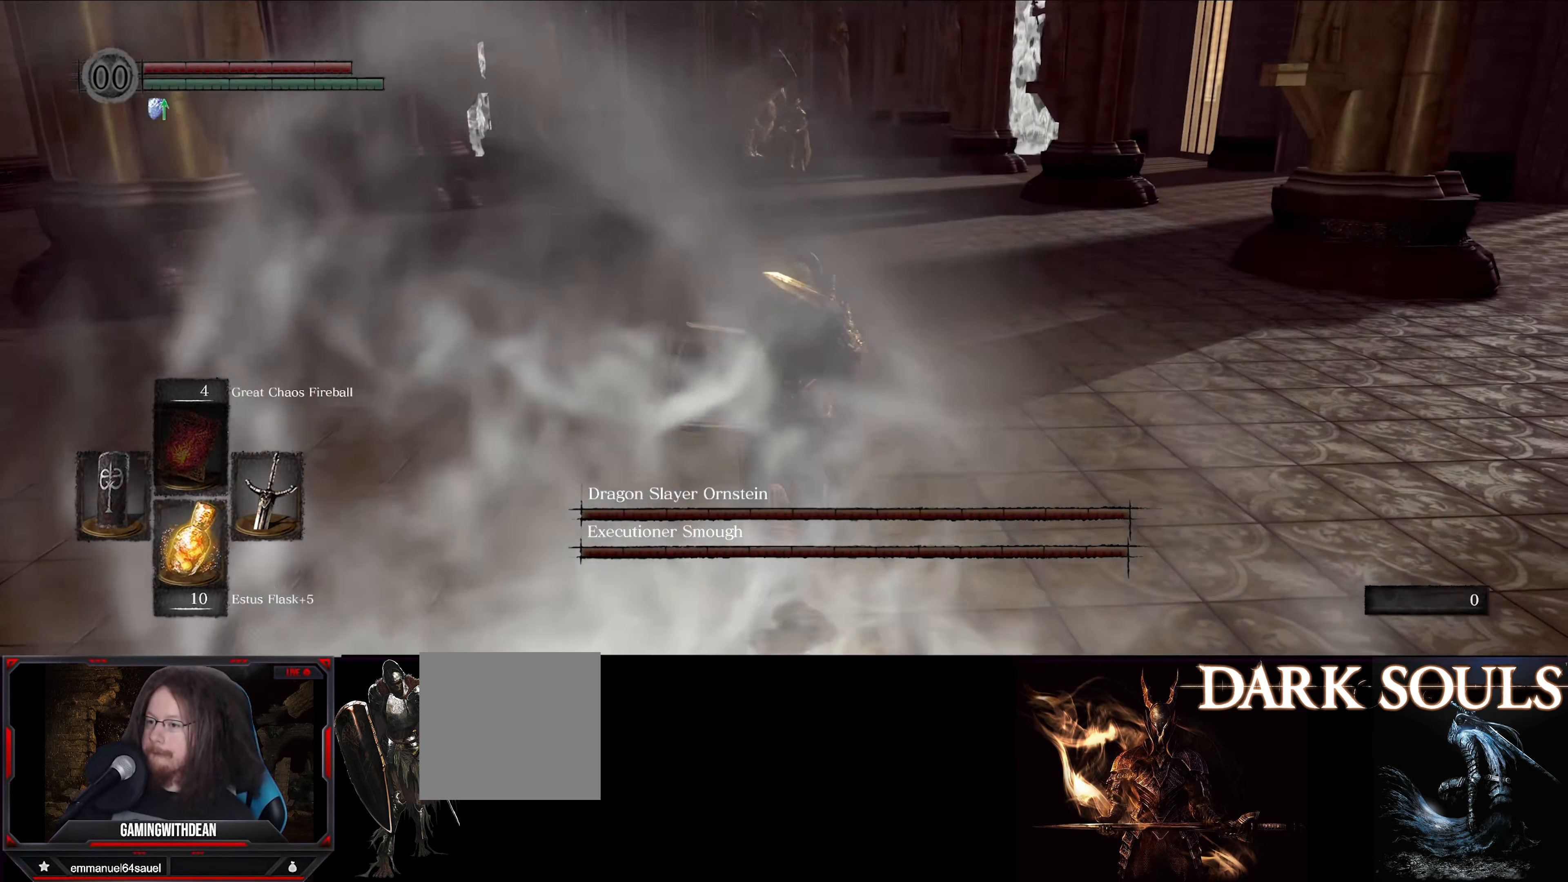
{"buttons": [], "left_stick": "up", "right_stick": "center", "events": []}
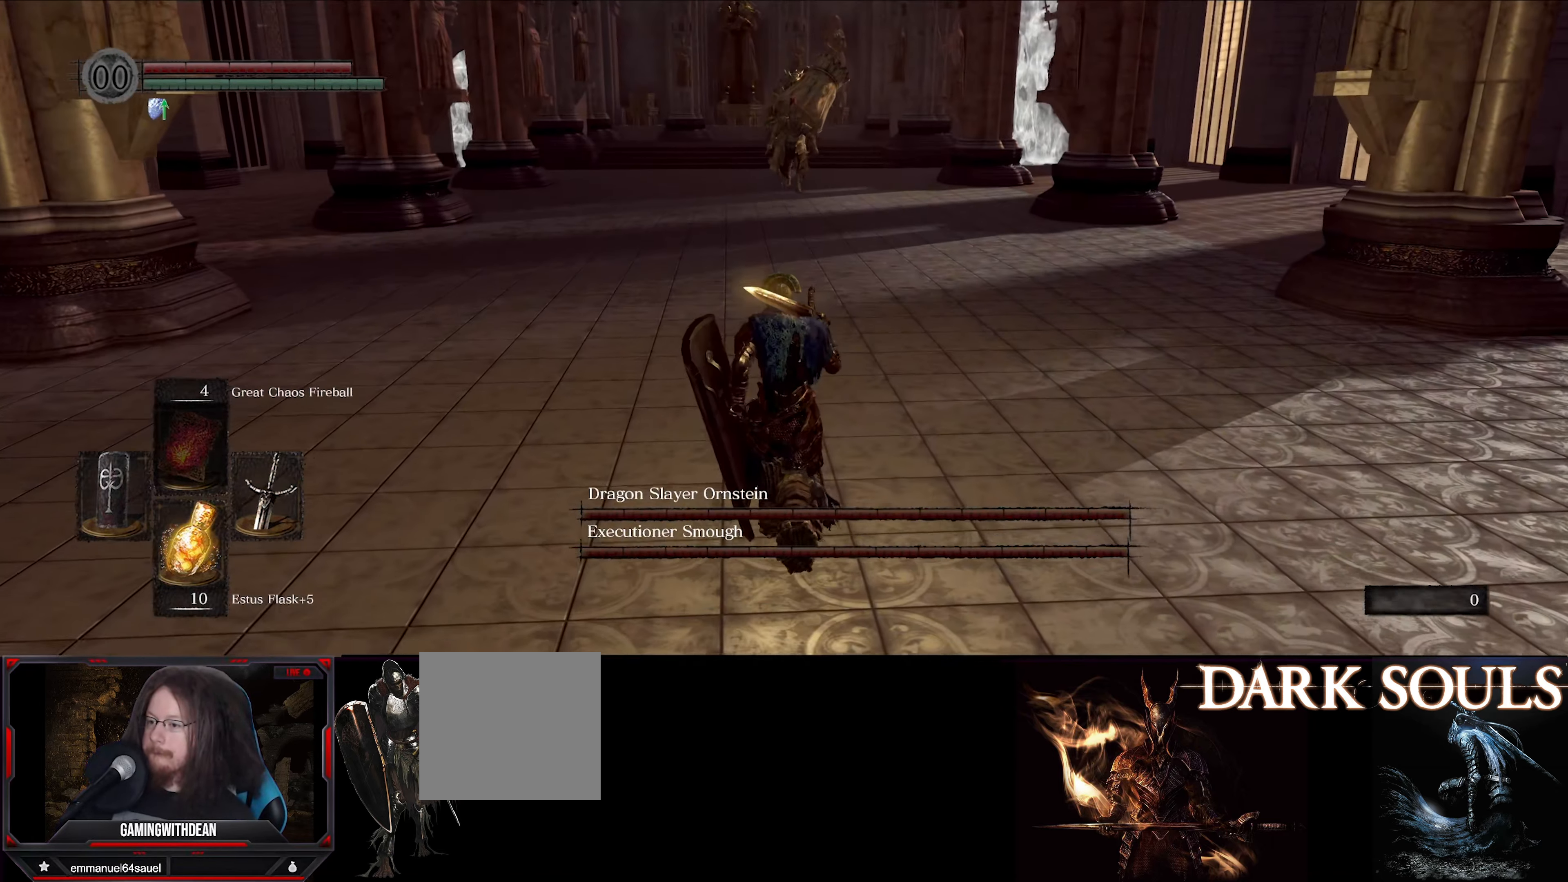
{"buttons": [], "left_stick": "up", "right_stick": "center", "events": []}
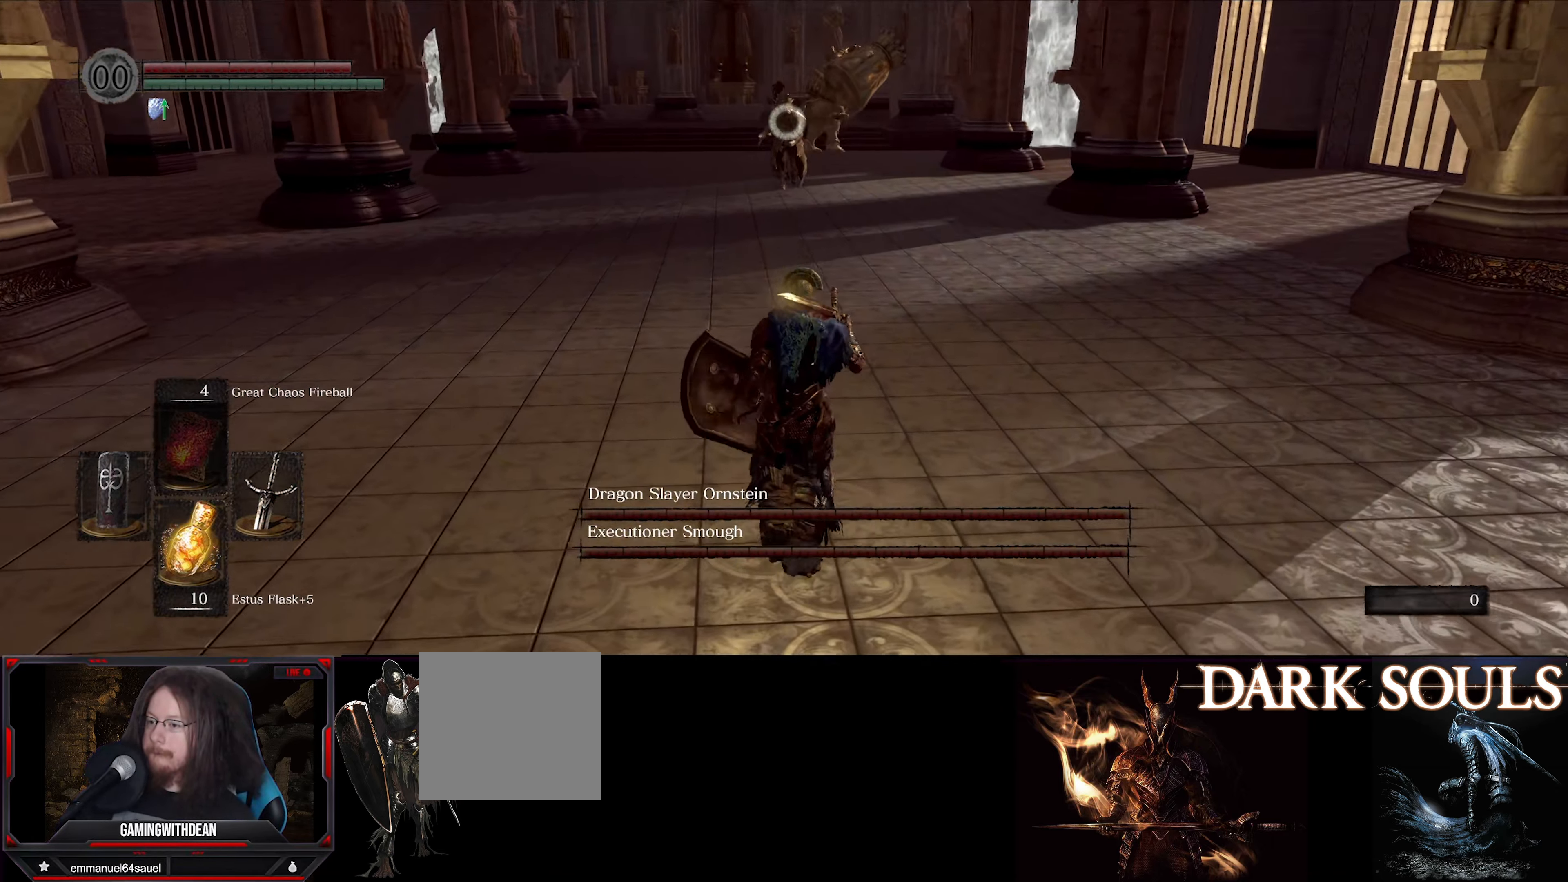
{"buttons": [], "left_stick": "up", "right_stick": "center", "events": []}
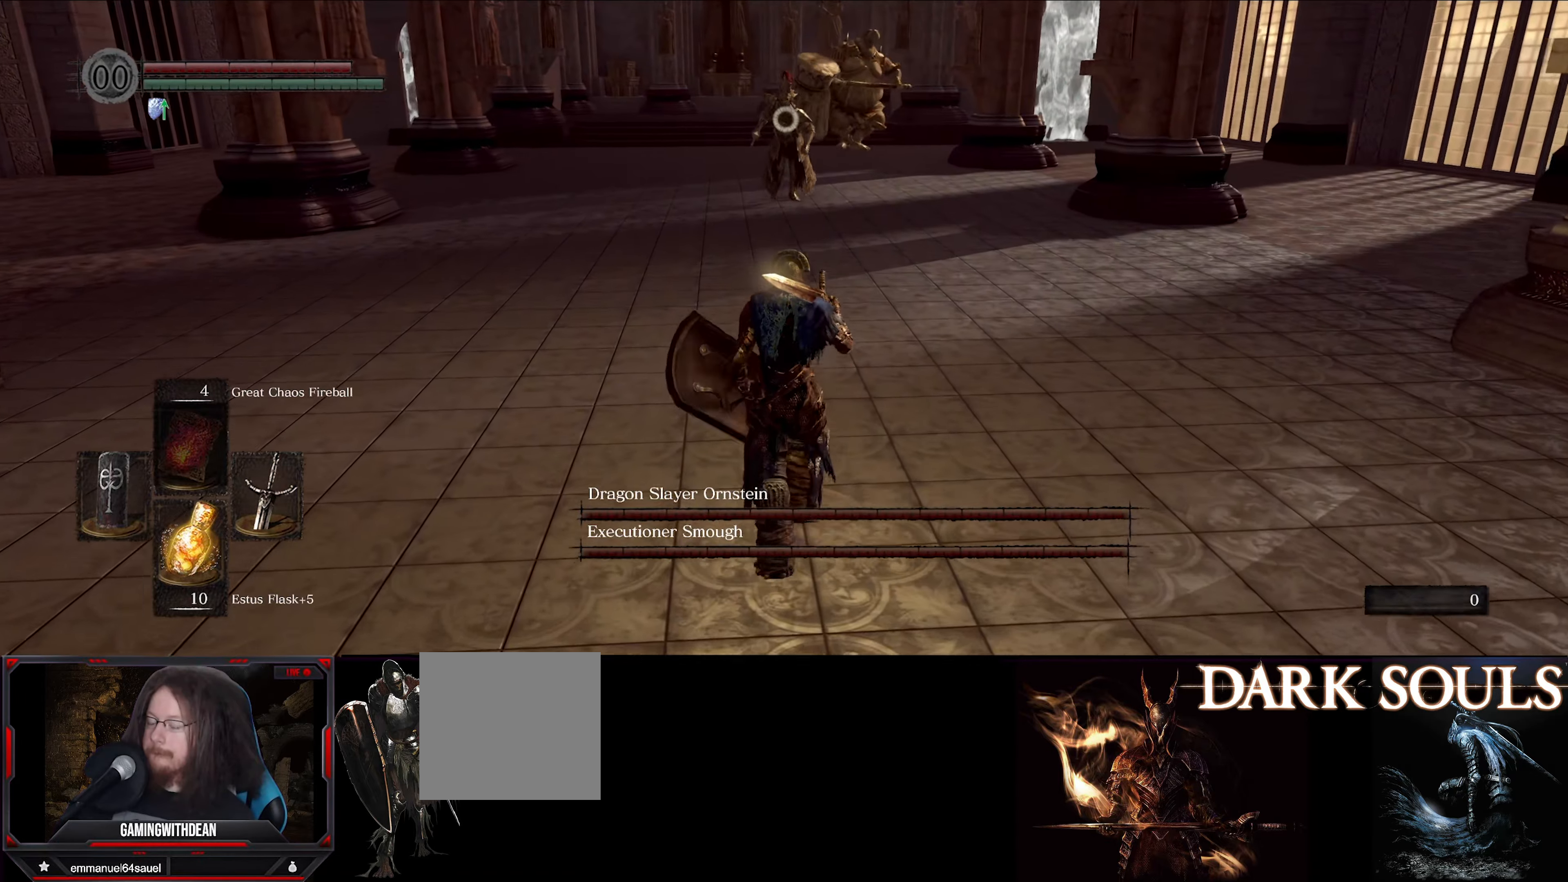
{"buttons": ["L1"], "left_stick": "up", "right_stick": "center", "events": [[400, "L1", "down"]]}
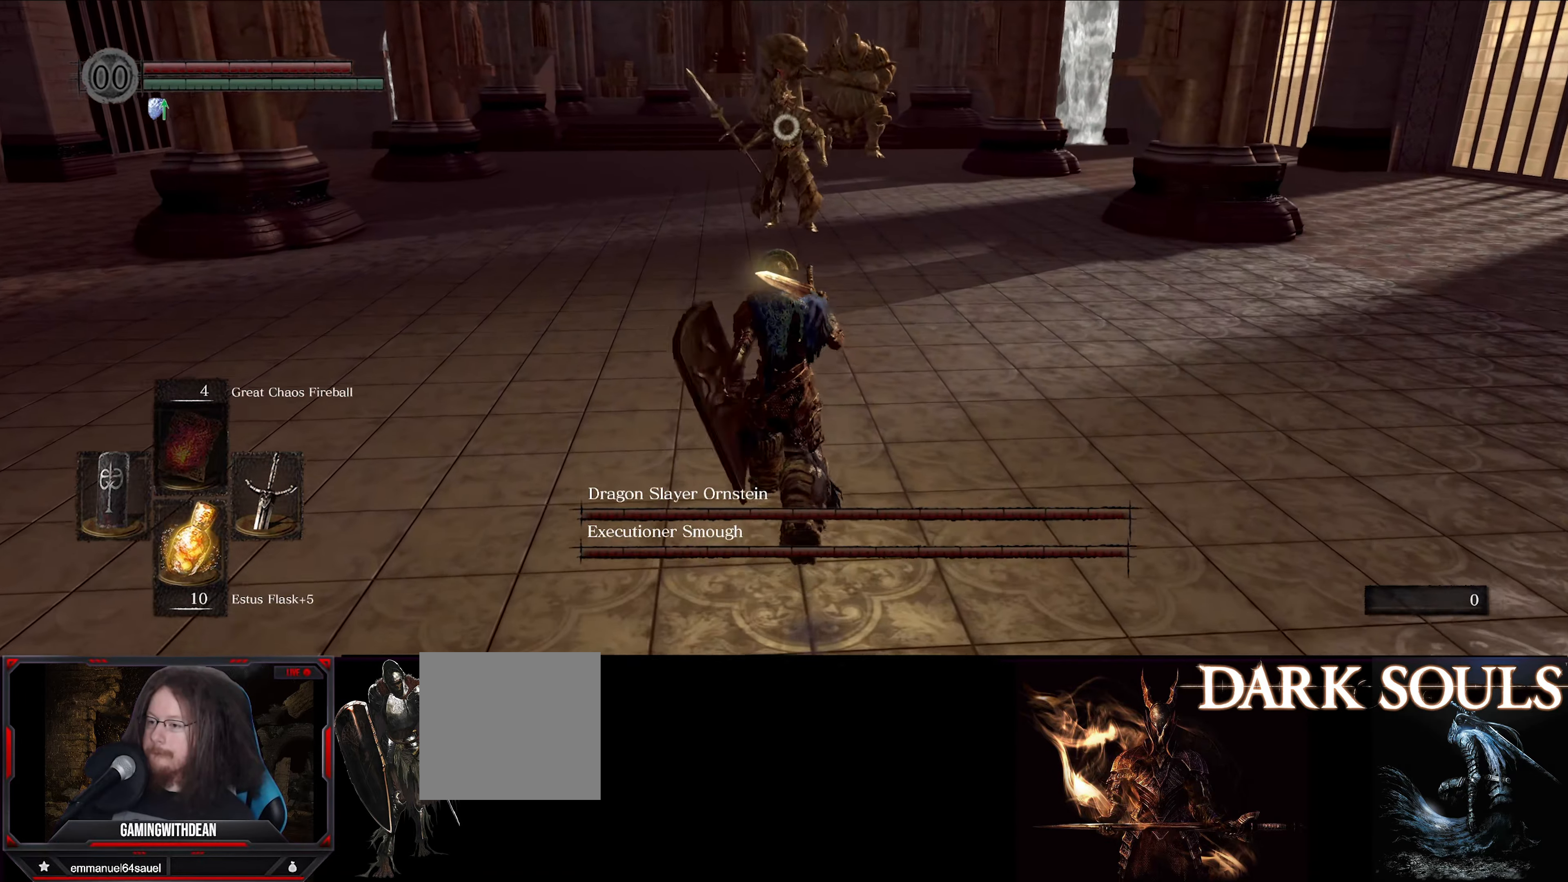
{"buttons": ["L1"], "left_stick": "up-left", "right_stick": "center", "events": [[83, "left_stick", "up-left"]]}
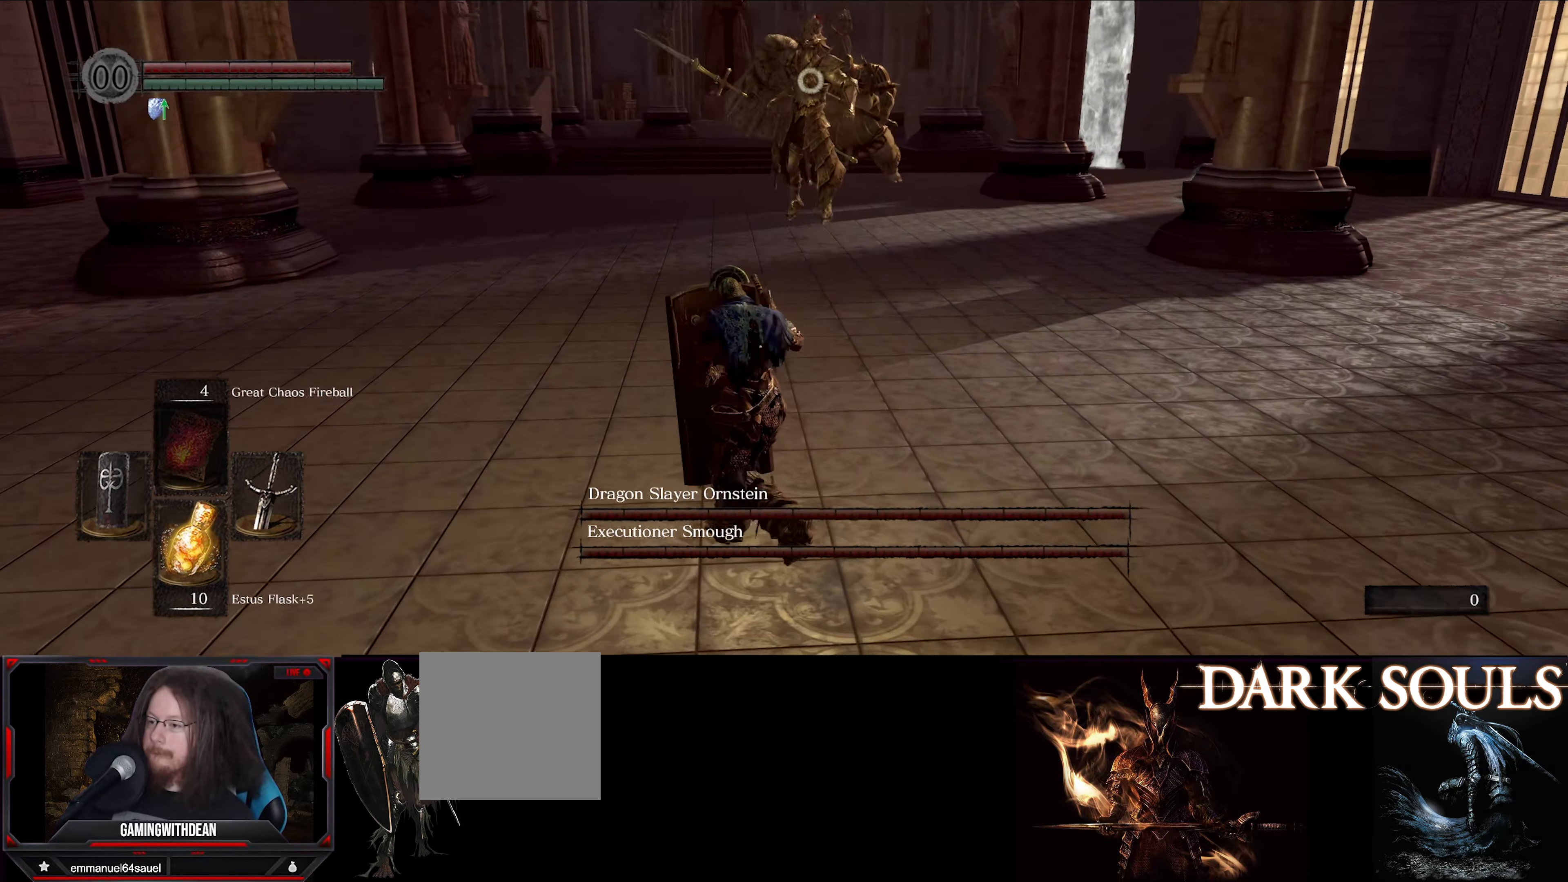
{"buttons": ["L1"], "left_stick": "left", "right_stick": "center", "events": [[216, "left_stick", "left"]]}
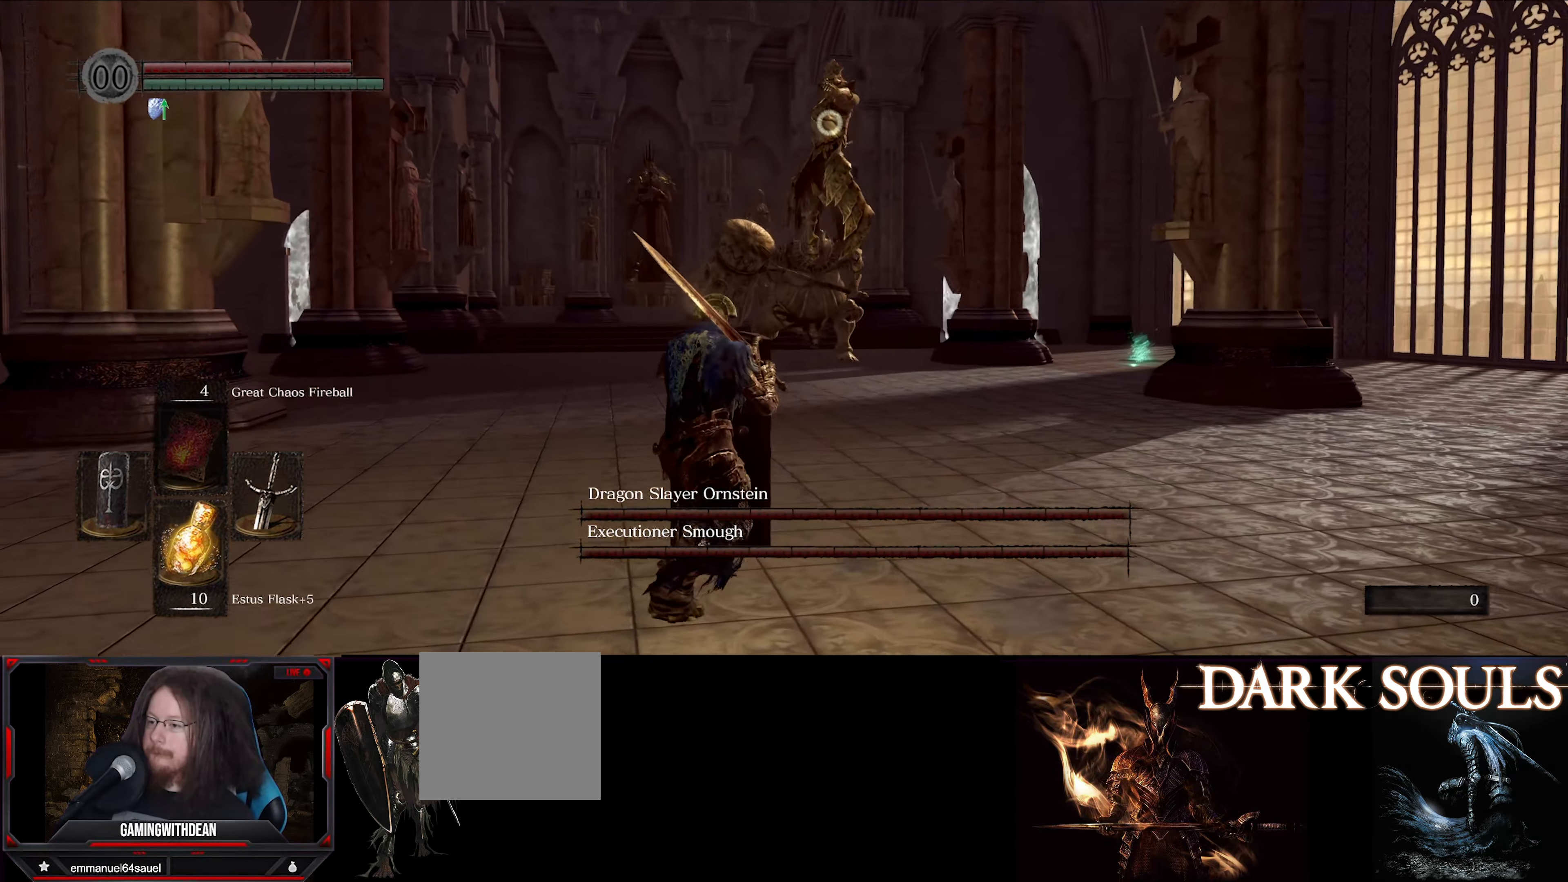
{"buttons": ["L1"], "left_stick": "left", "right_stick": "center", "events": []}
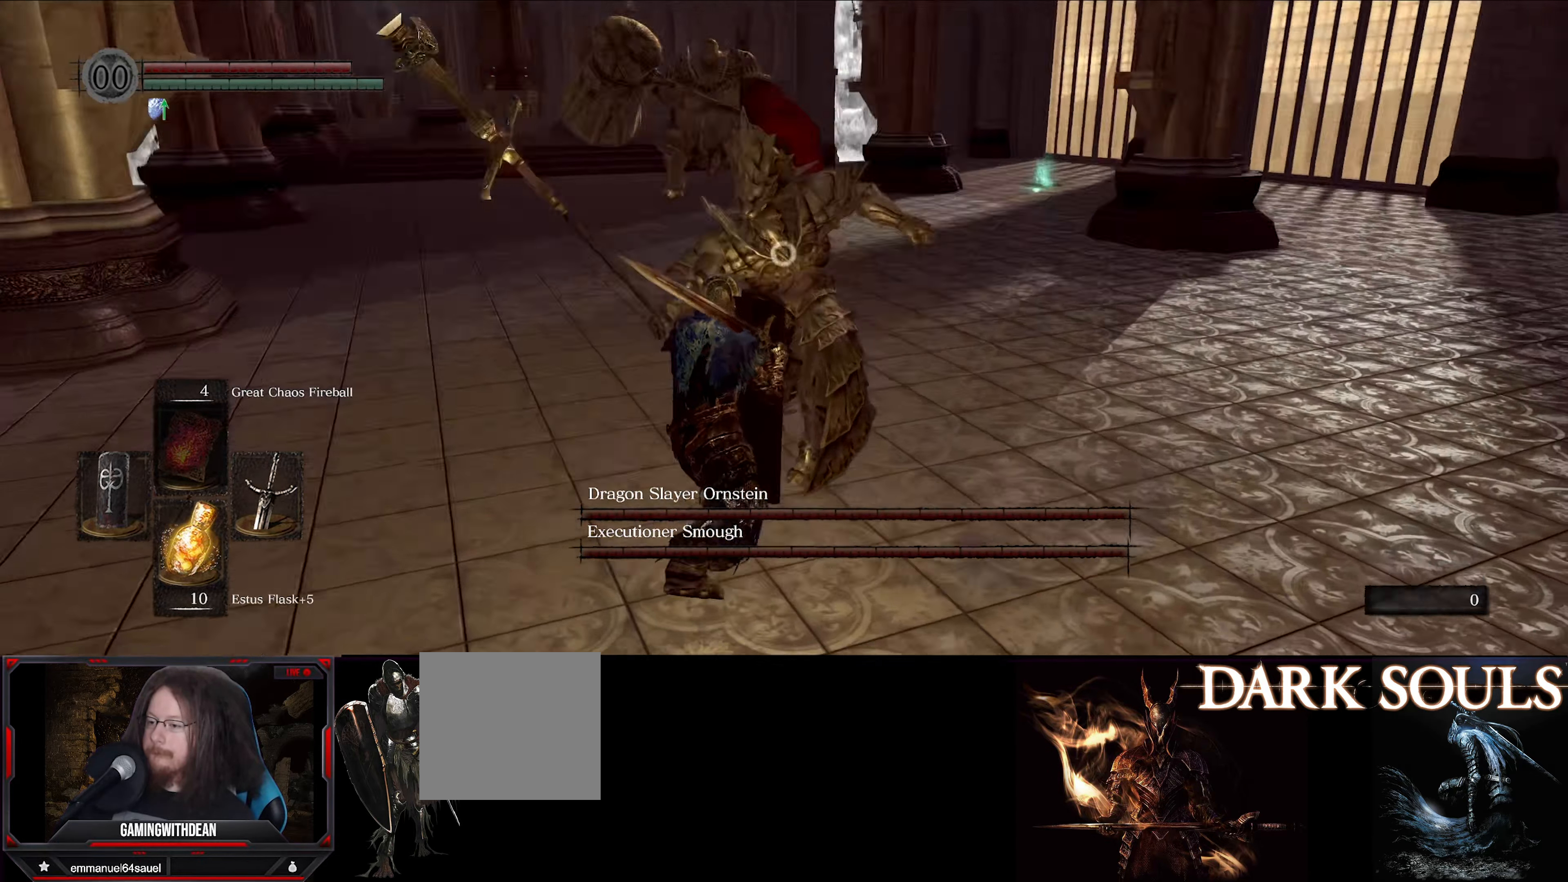
{"buttons": [], "left_stick": "left", "right_stick": "center", "events": [[483, "L1", "up"]]}
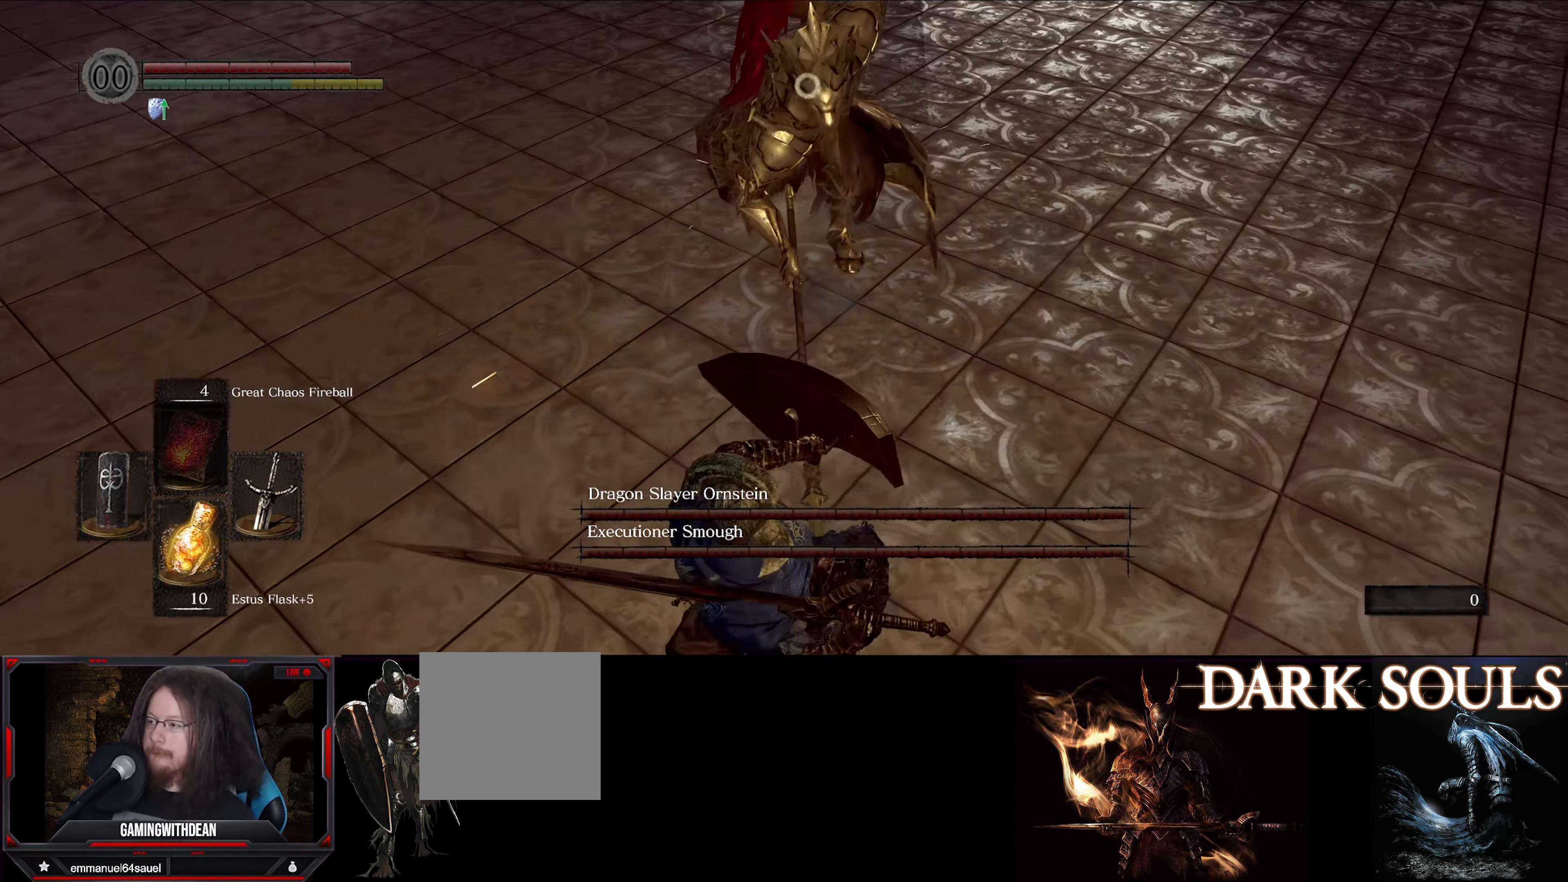
{"buttons": [], "left_stick": "left", "right_stick": "center", "events": []}